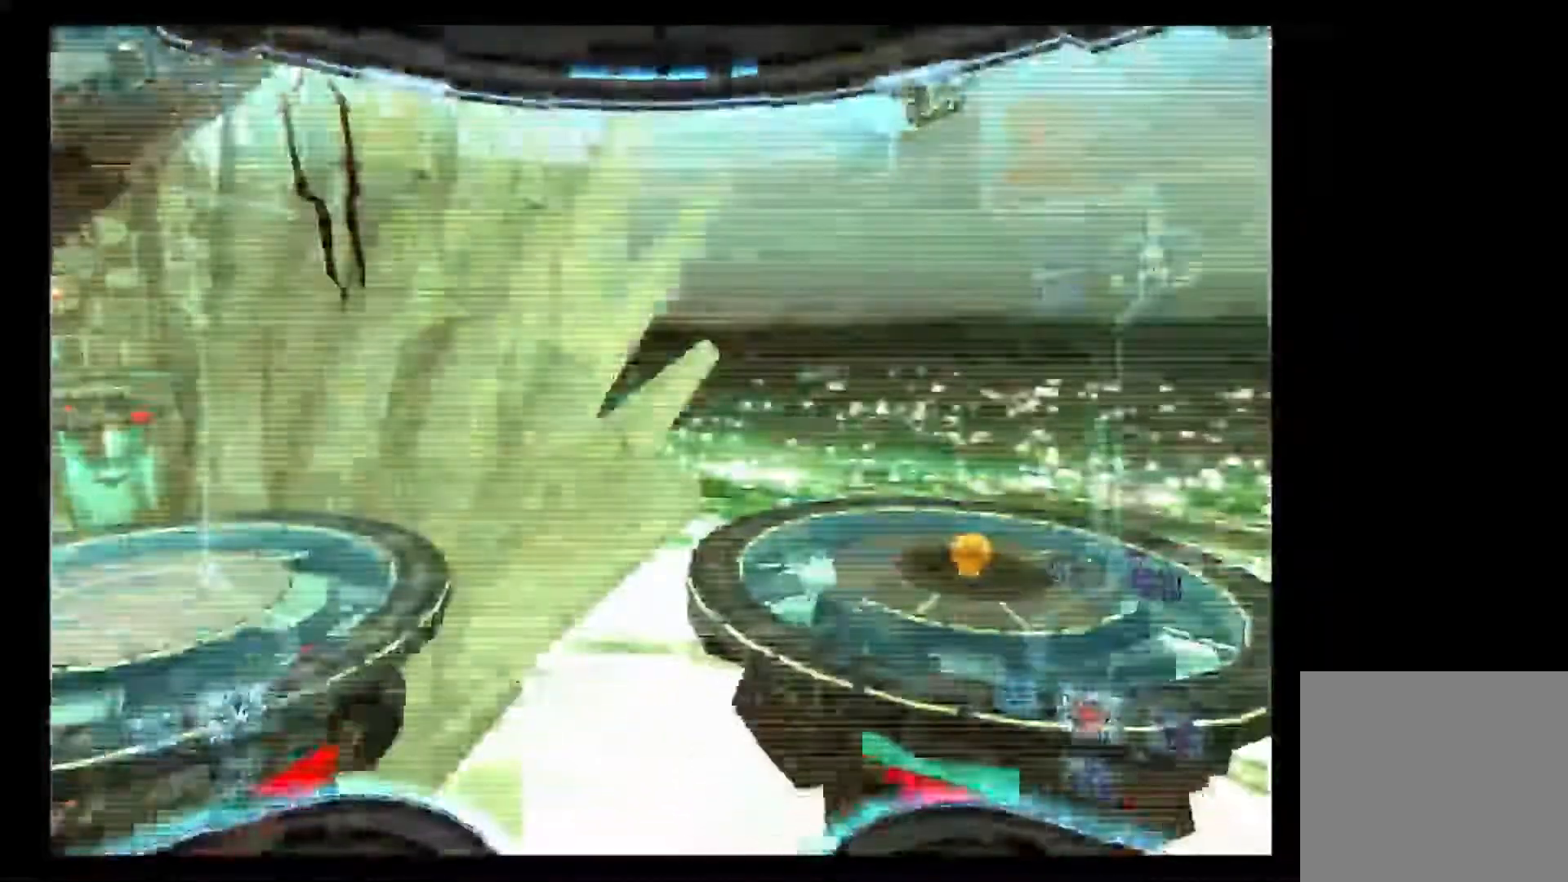
Gameplay with a controller (Nintendo layout); each line is a JSON object with the inputs held at the frame after it. "events" lists button and stick changes between this image and that frame as [ms after this image, input, new state], when the widget could be followed in between. Not read: DPAD_DOWN L3 R3.
{"buttons": ["L1"], "left_stick": "up", "right_stick": "center", "events": [[450, "left_stick", "up"]]}
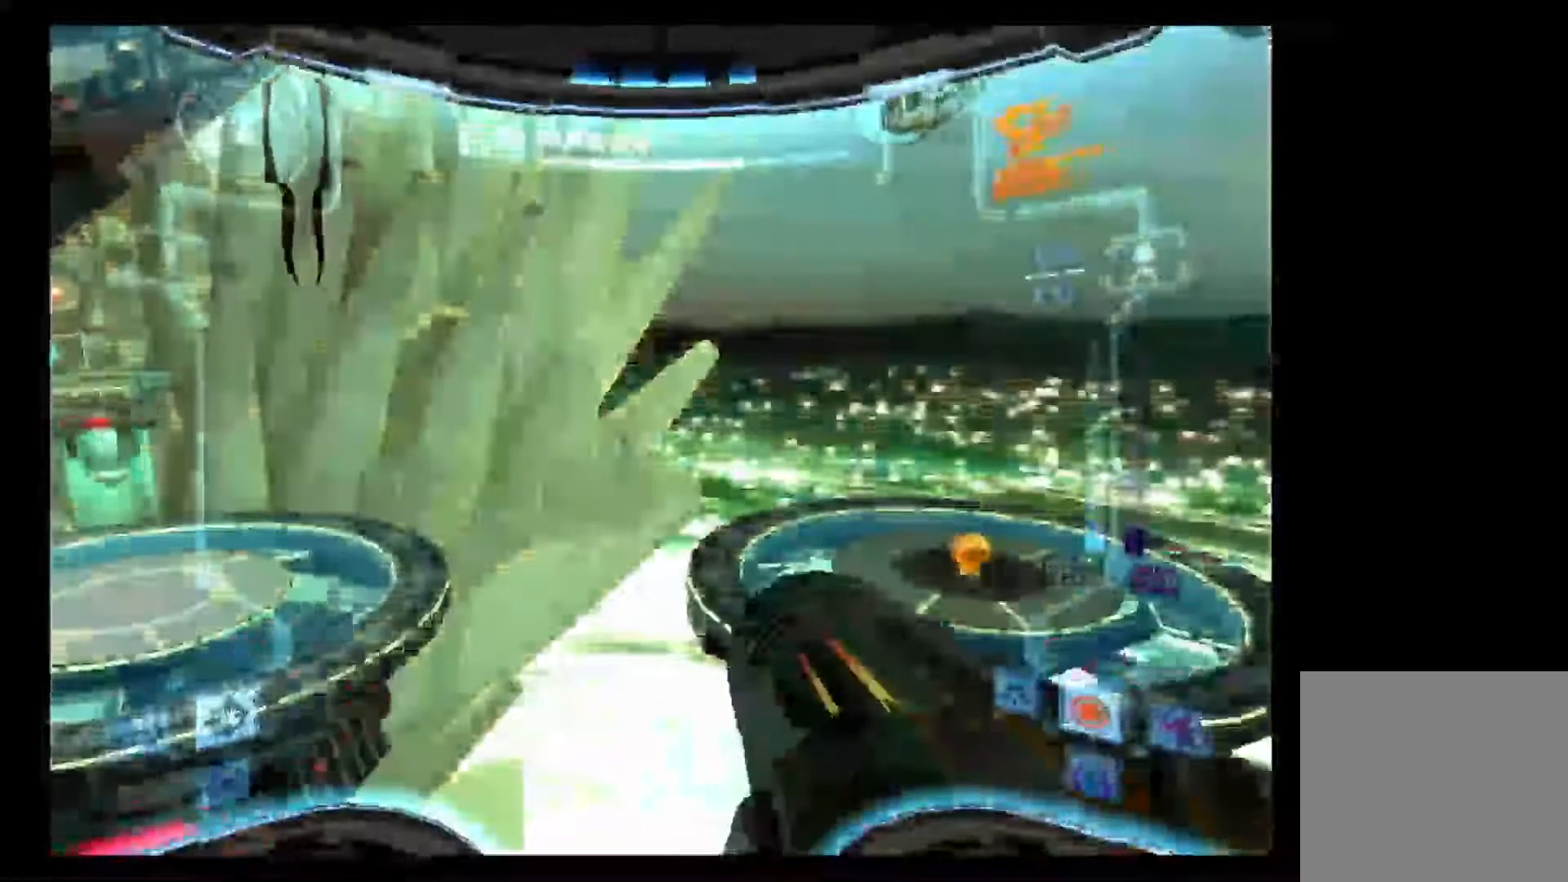
{"buttons": [], "left_stick": "up", "right_stick": "center", "events": [[50, "left_stick", "up-left"], [117, "L1", "up"], [483, "left_stick", "up"]]}
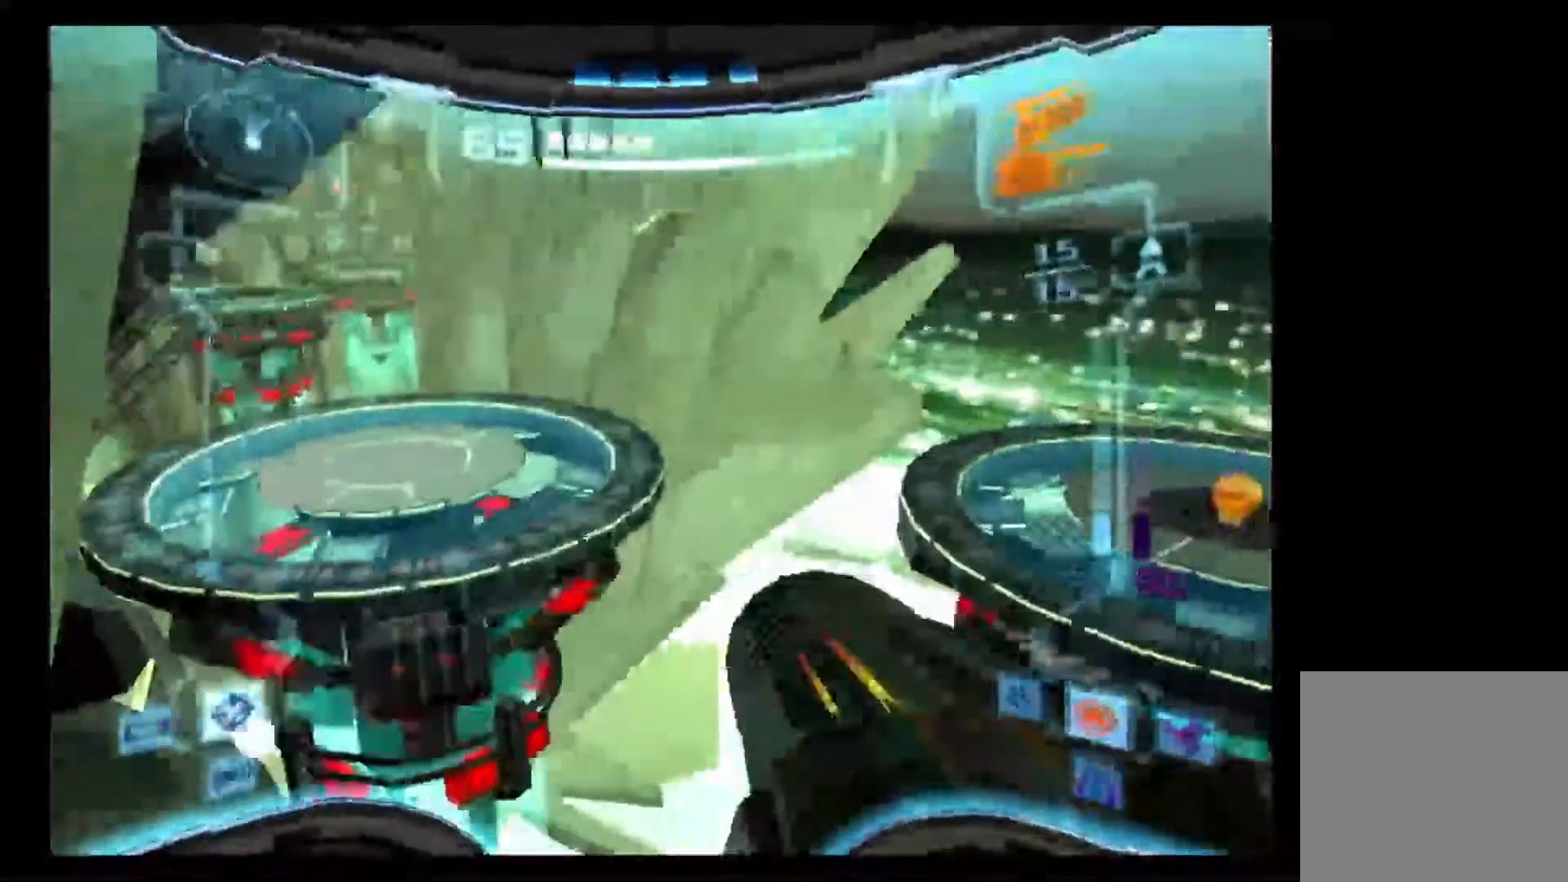
{"buttons": [], "left_stick": "up", "right_stick": "center", "events": [[50, "X", "down"], [150, "X", "up"]]}
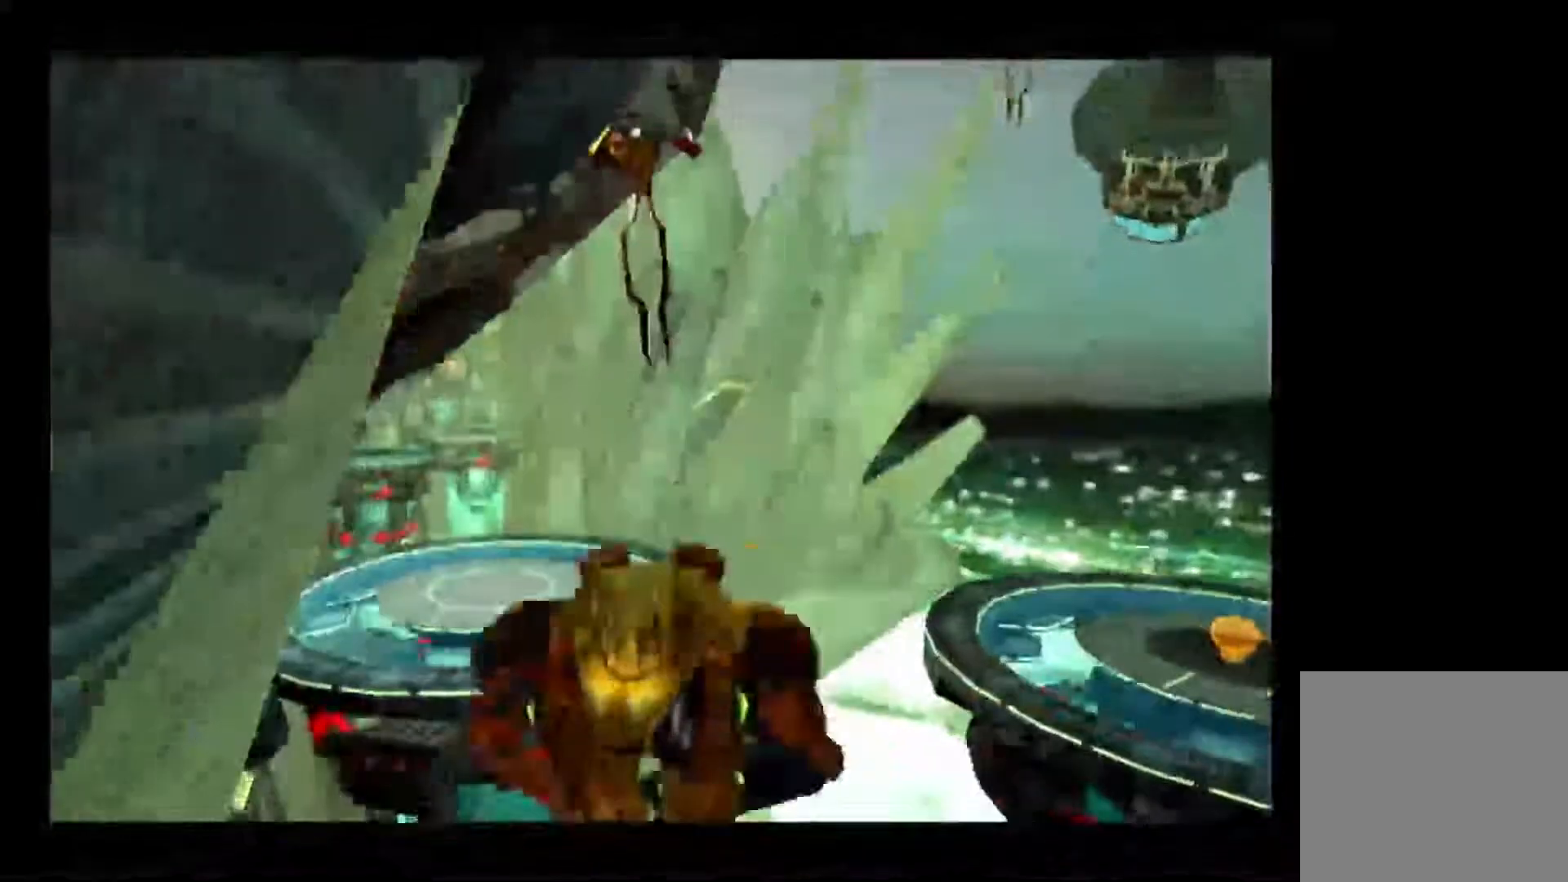
{"buttons": [], "left_stick": "up", "right_stick": "center", "events": []}
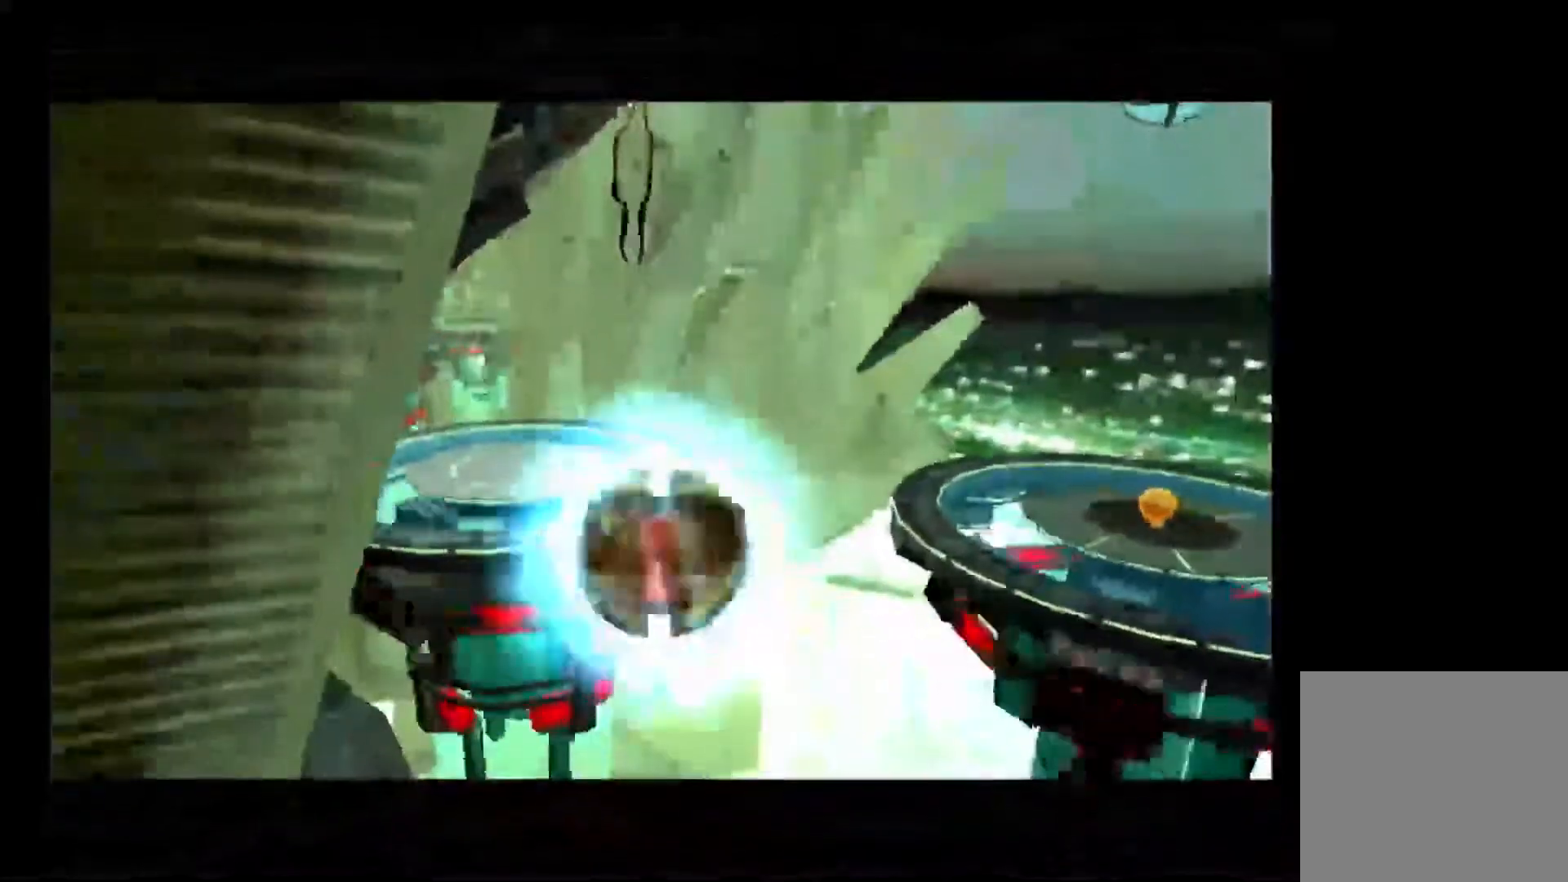
{"buttons": [], "left_stick": "up", "right_stick": "center", "events": [[100, "A", "down"], [183, "A", "up"]]}
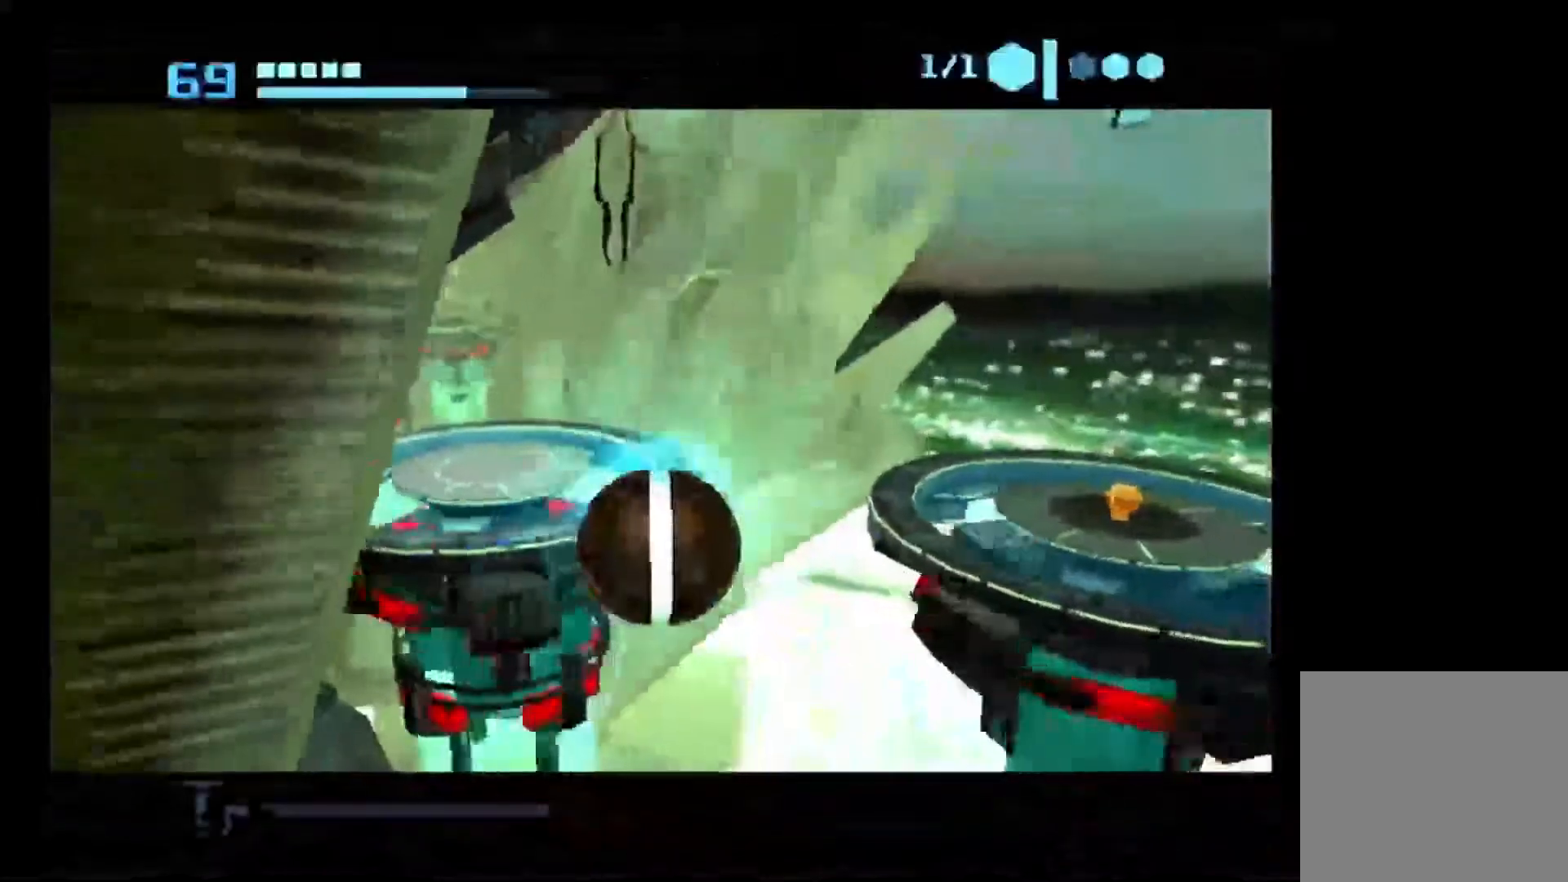
{"buttons": [], "left_stick": "up", "right_stick": "center", "events": []}
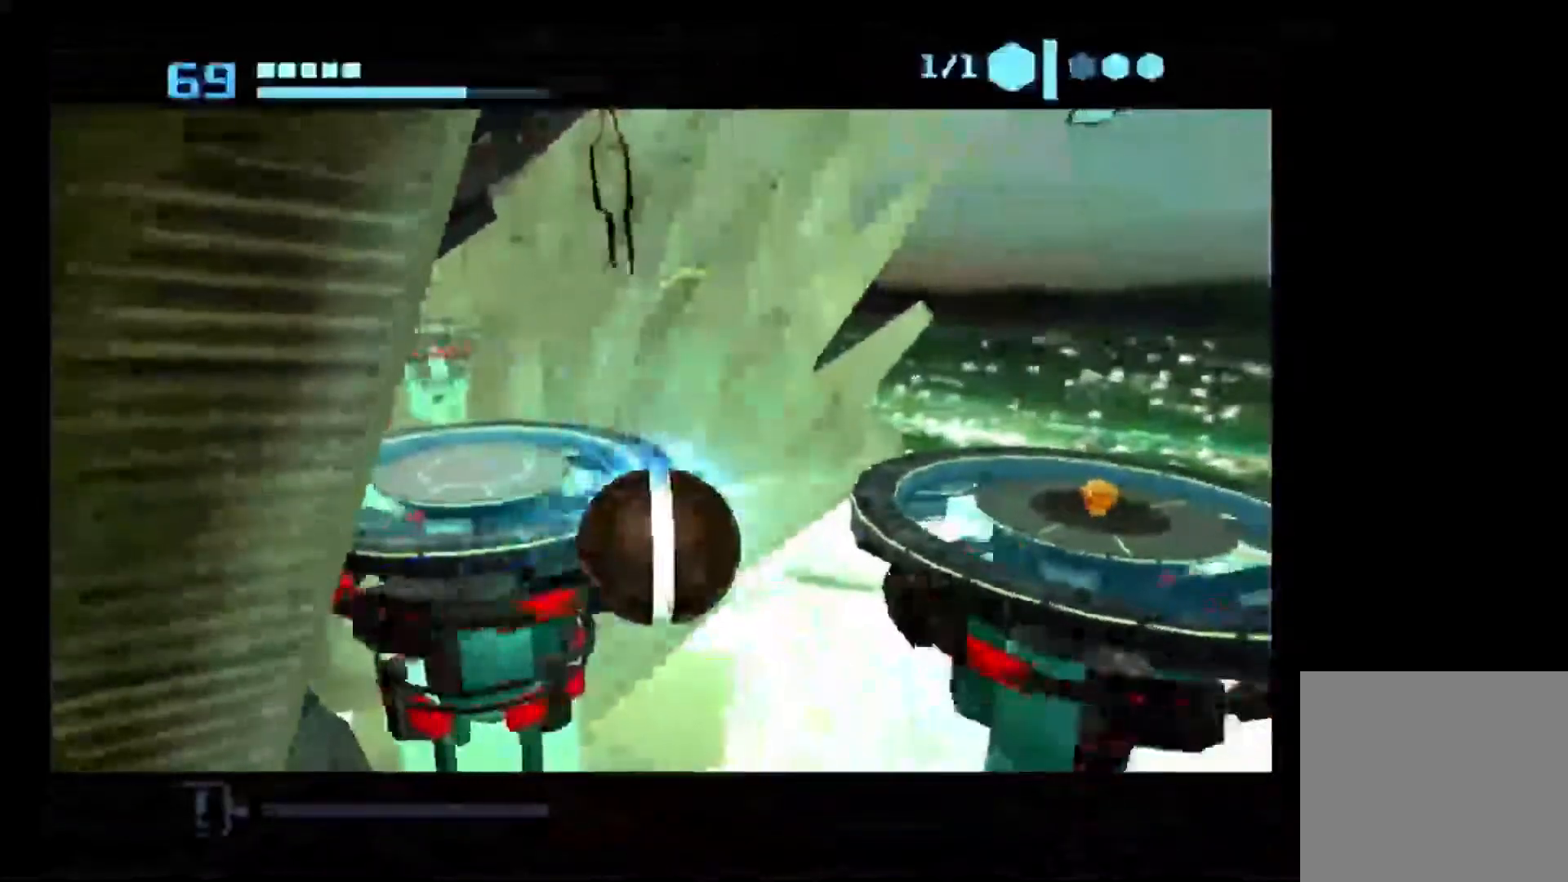
{"buttons": [], "left_stick": "up", "right_stick": "center", "events": []}
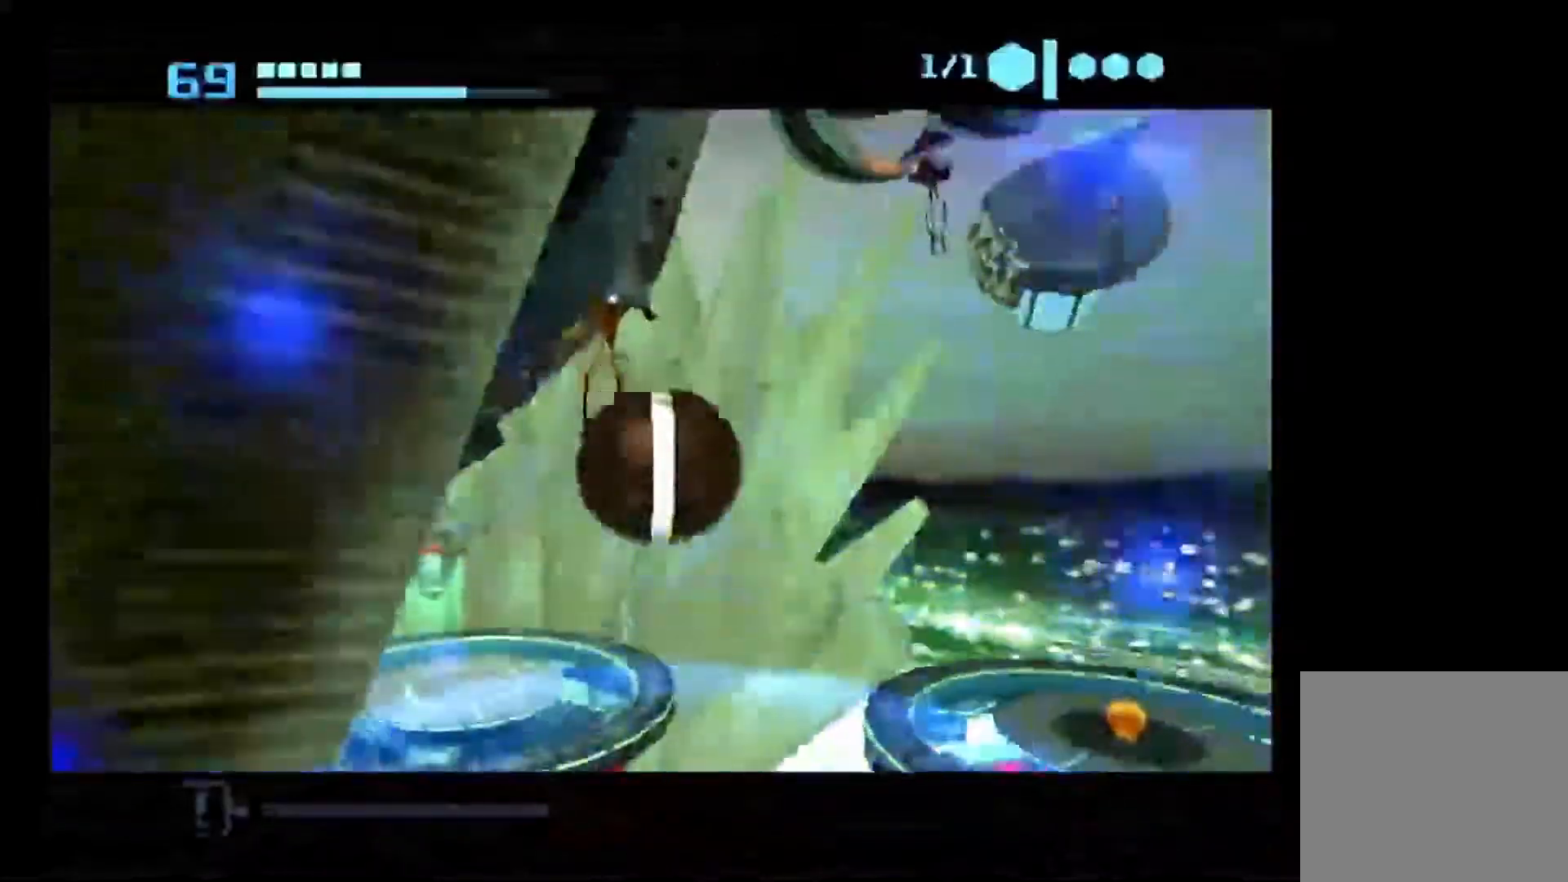
{"buttons": [], "left_stick": "up", "right_stick": "center", "events": [[283, "A", "down"], [367, "A", "up"]]}
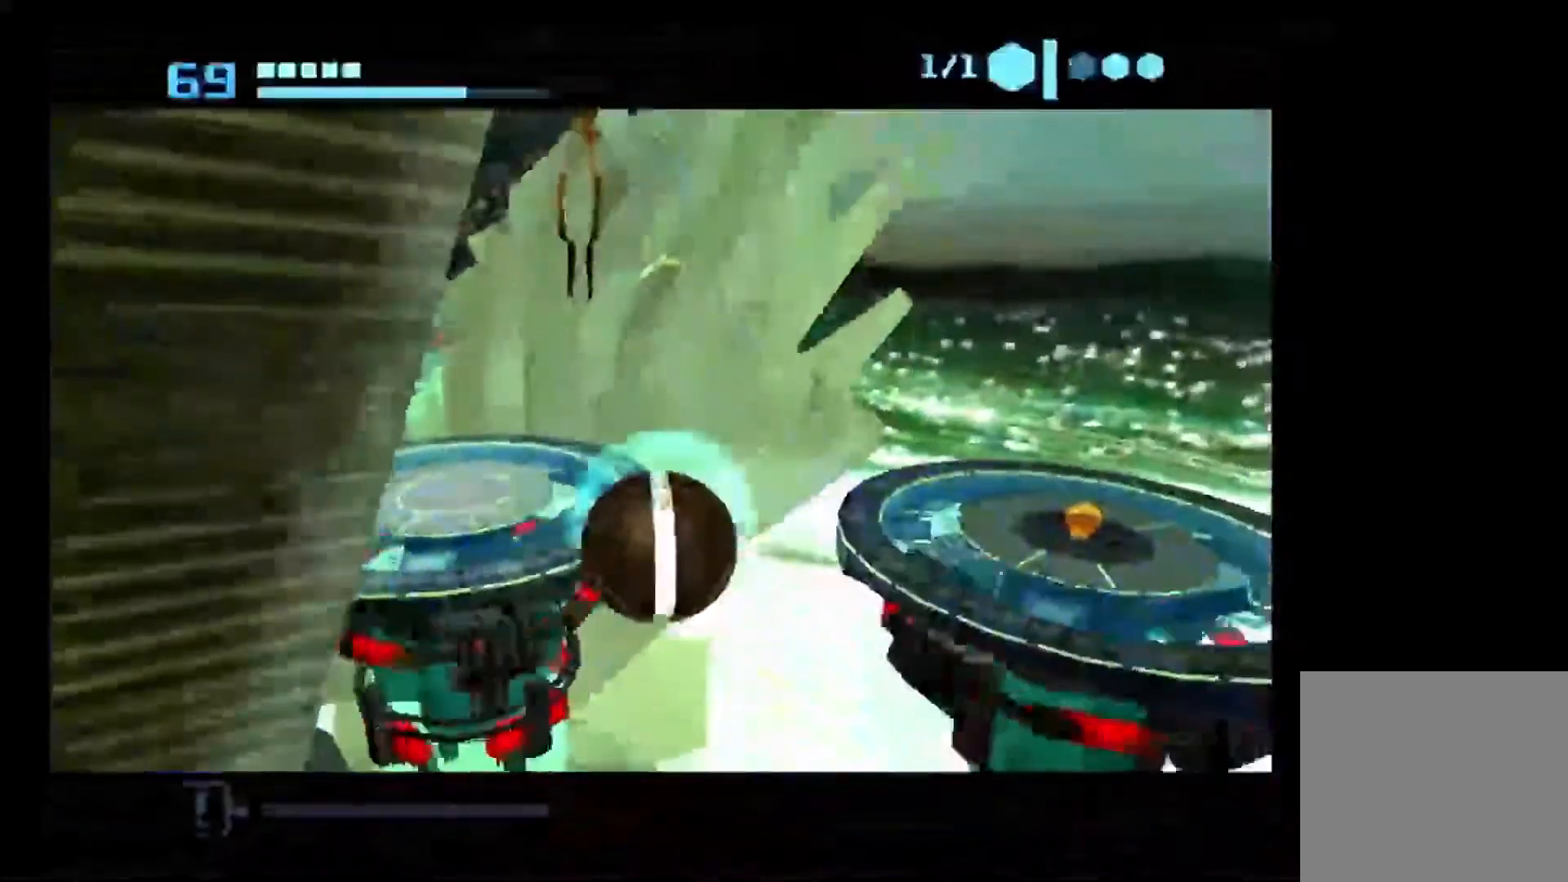
{"buttons": [], "left_stick": "up", "right_stick": "center", "events": []}
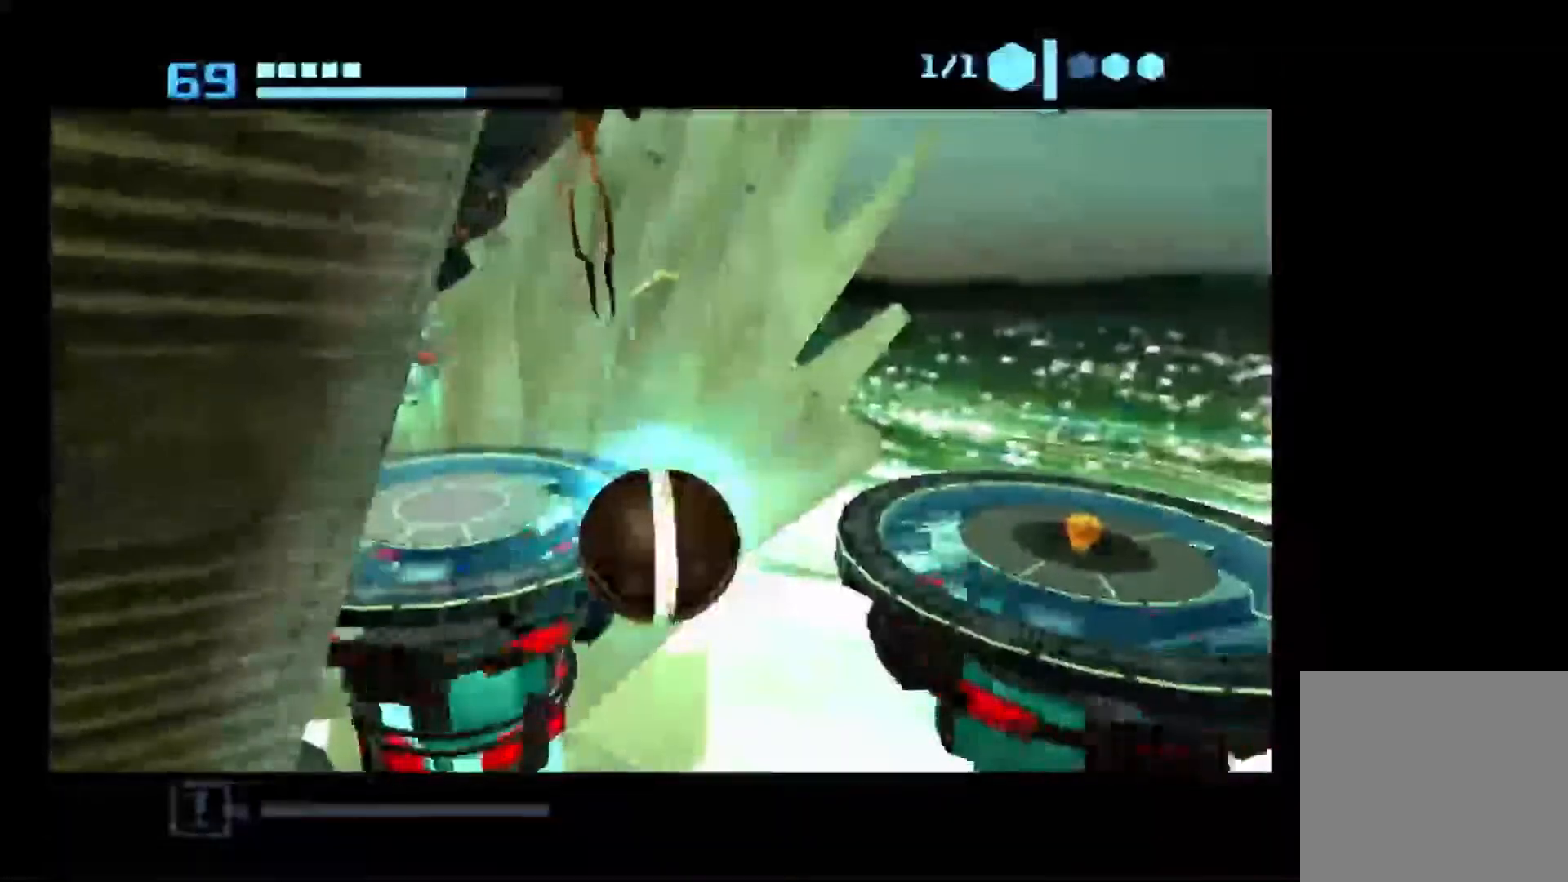
{"buttons": ["A"], "left_stick": "center", "right_stick": "center", "events": [[250, "A", "down"], [350, "left_stick", "center"]]}
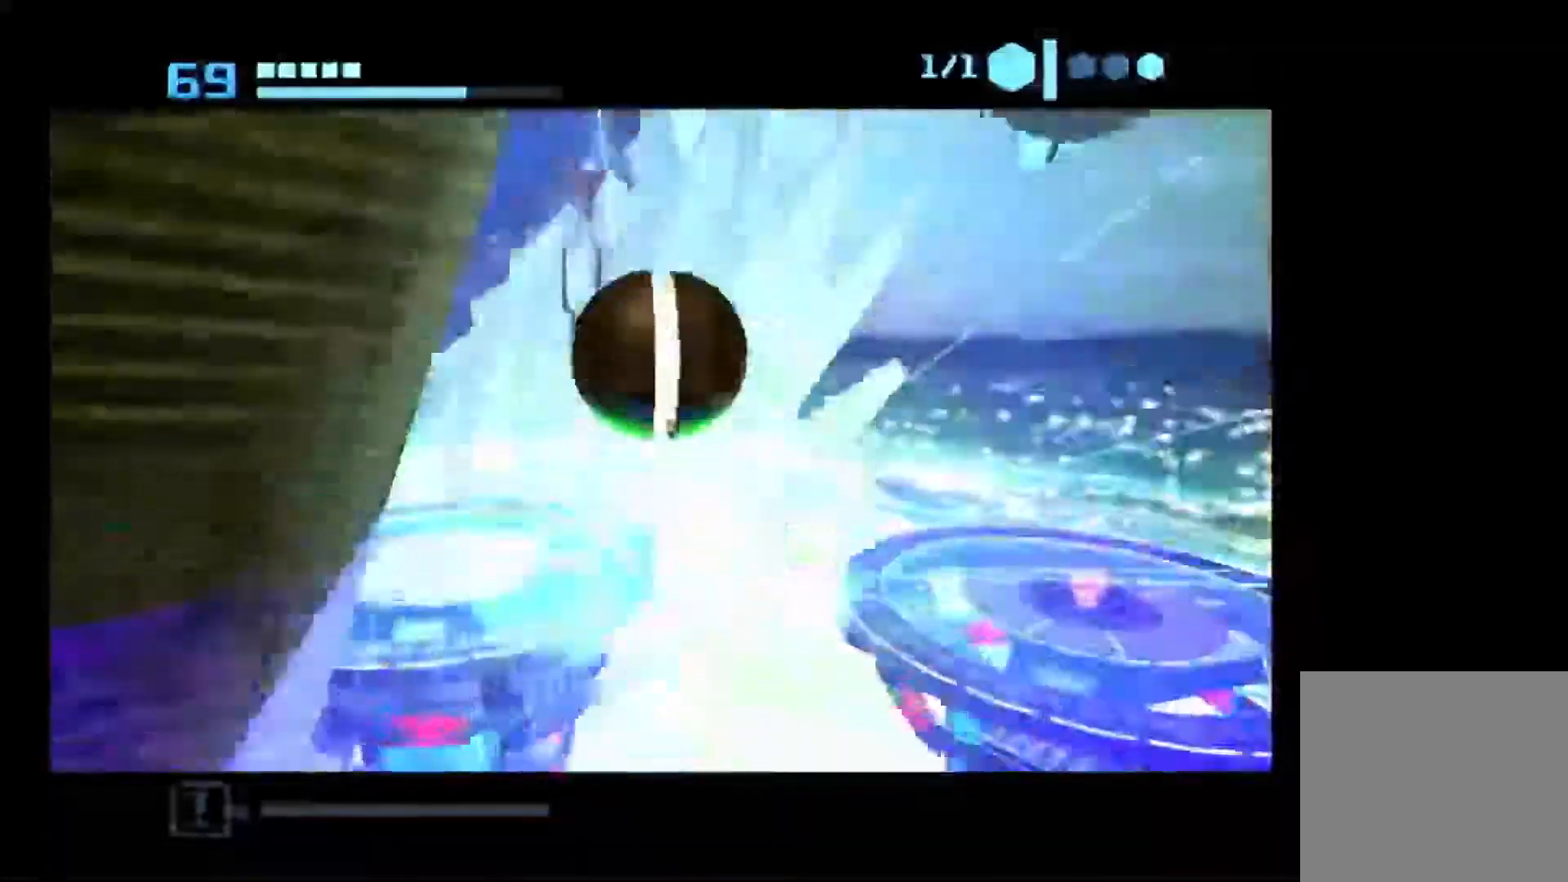
{"buttons": [], "left_stick": "up", "right_stick": "center", "events": [[100, "A", "up"], [167, "A", "down"], [250, "A", "up"], [467, "left_stick", "up"]]}
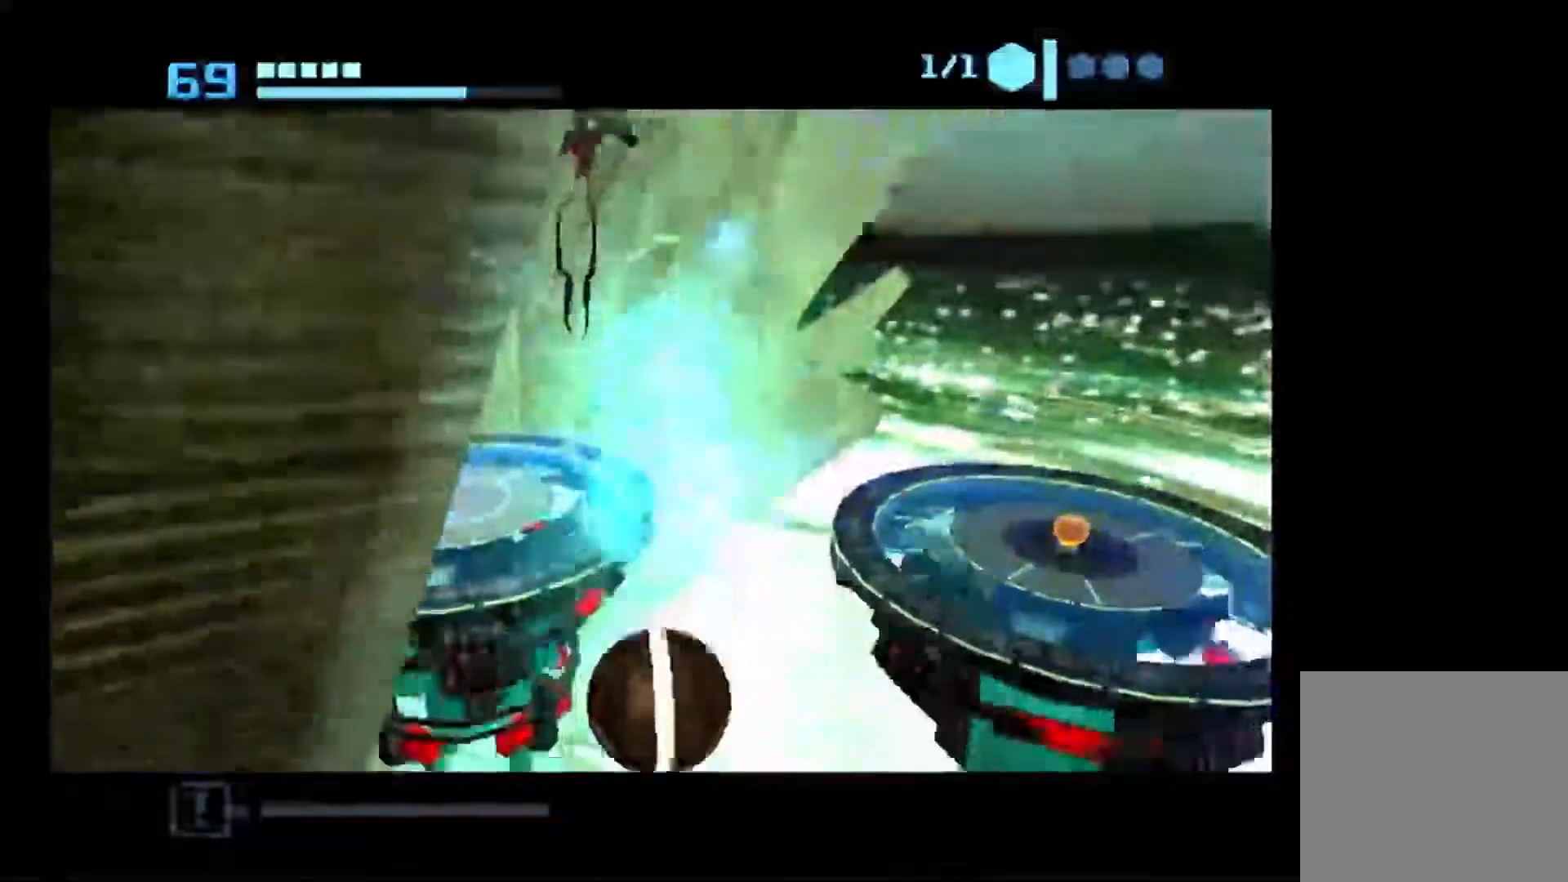
{"buttons": [], "left_stick": "up", "right_stick": "center", "events": []}
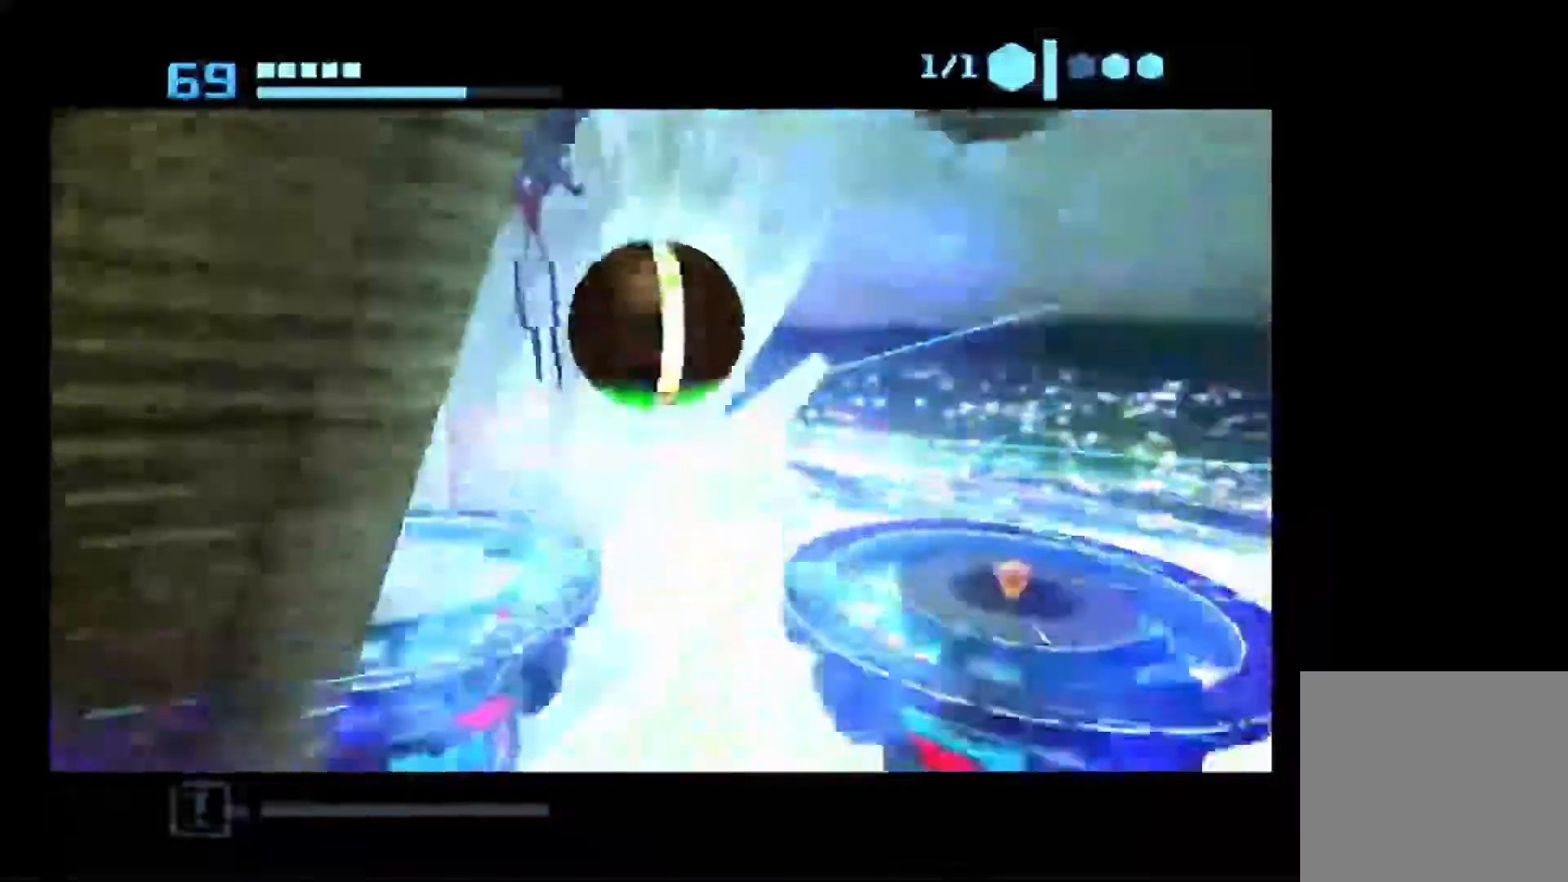
{"buttons": [], "left_stick": "up", "right_stick": "center", "events": [[100, "X", "down"], [183, "X", "up"]]}
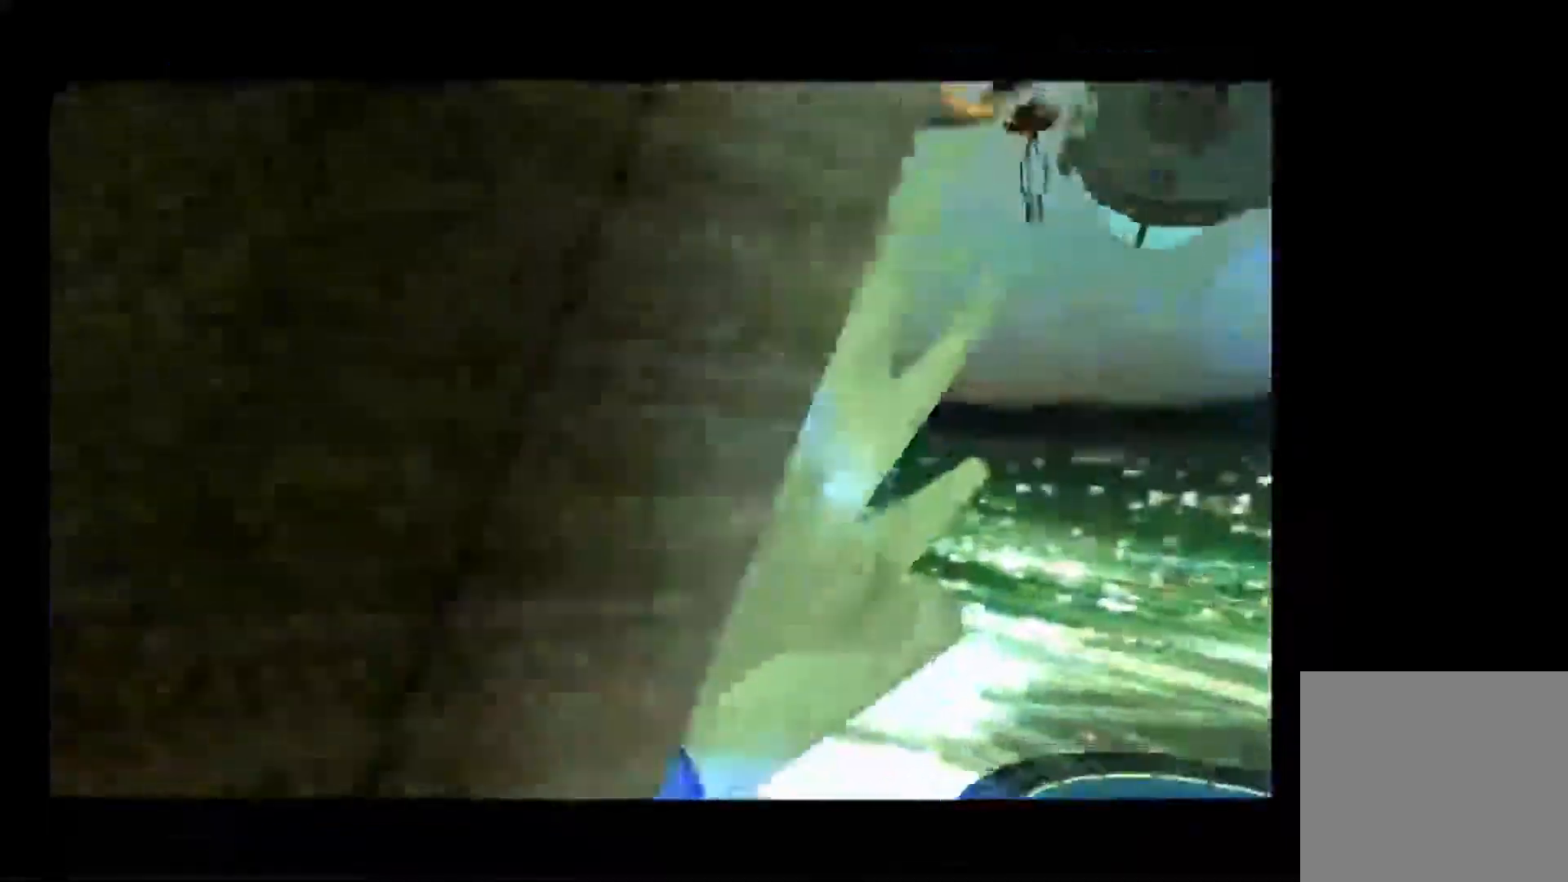
{"buttons": [], "left_stick": "up-right", "right_stick": "center", "events": [[200, "left_stick", "up-right"]]}
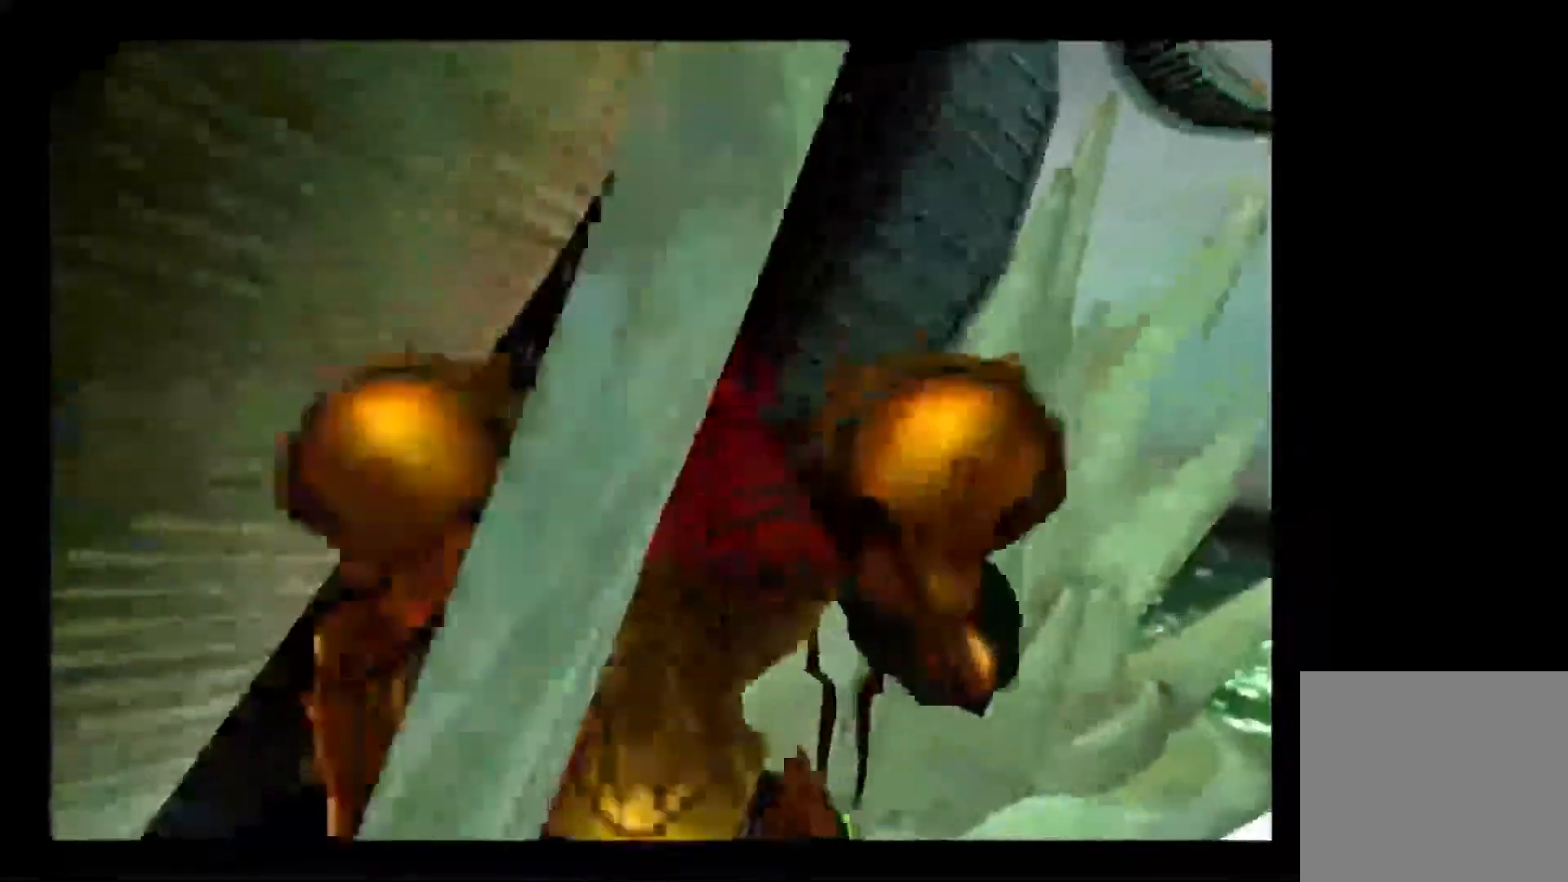
{"buttons": ["L1"], "left_stick": "up", "right_stick": "center", "events": [[400, "L1", "down"], [433, "left_stick", "up"]]}
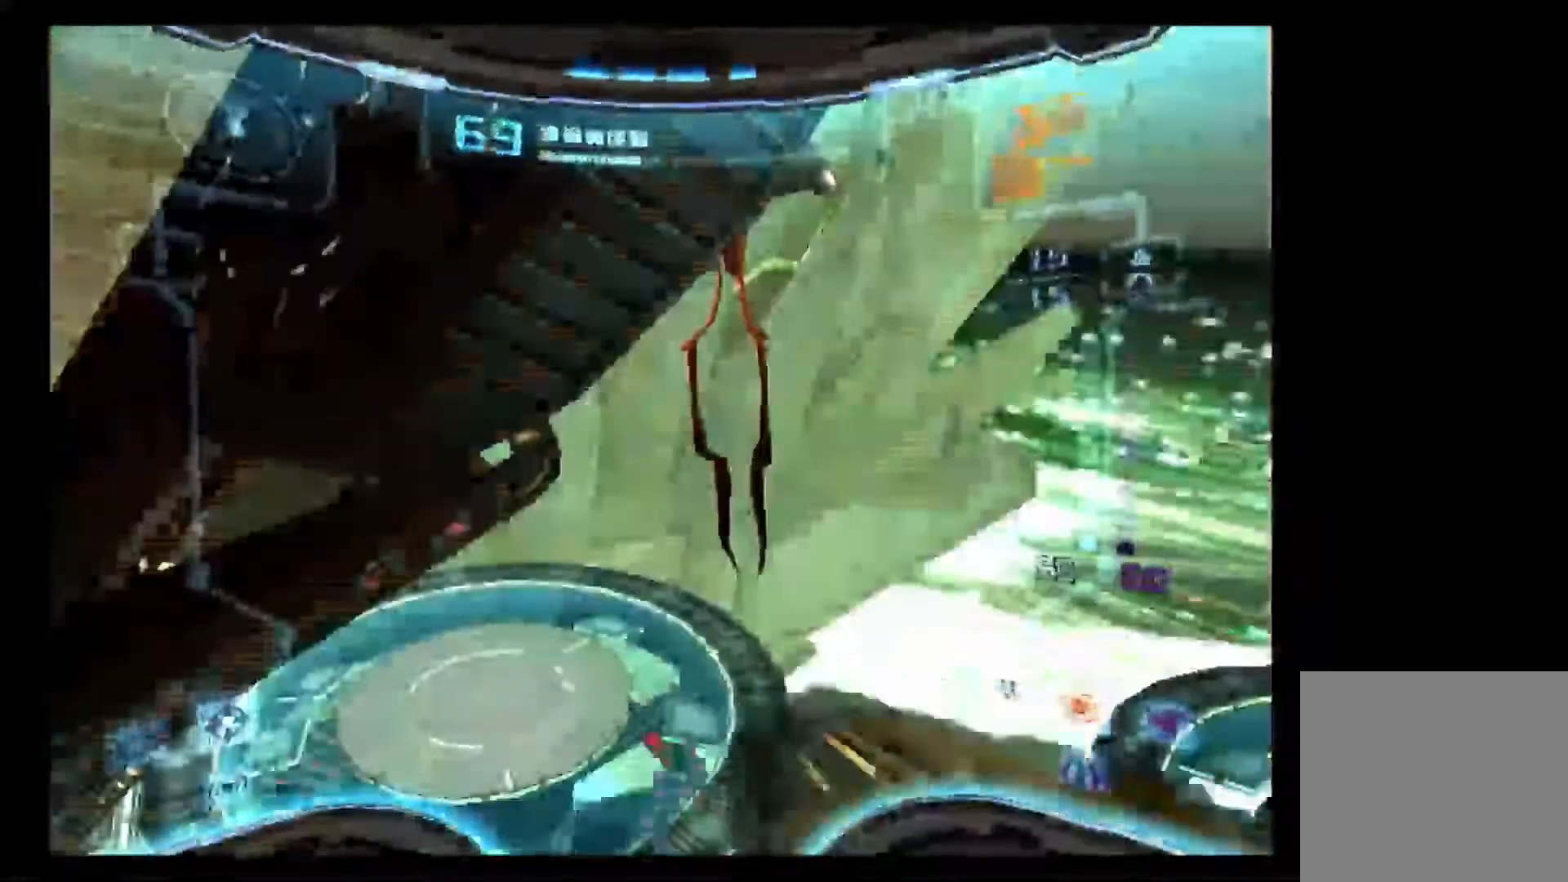
{"buttons": ["L1"], "left_stick": "up", "right_stick": "center", "events": [[350, "X", "down"], [467, "X", "up"]]}
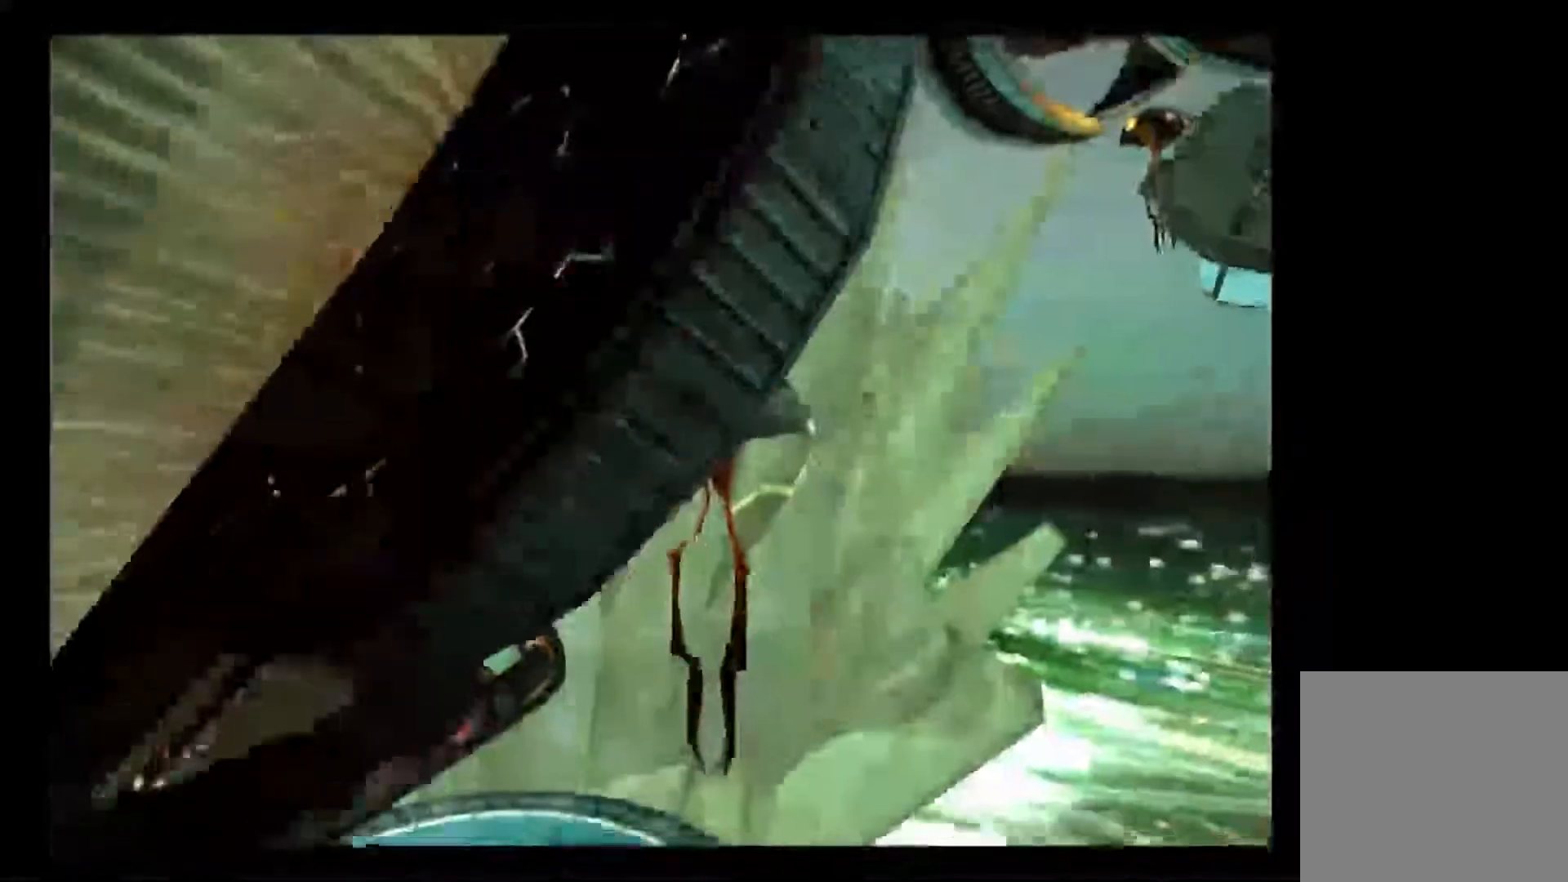
{"buttons": [], "left_stick": "up", "right_stick": "center", "events": [[67, "L1", "up"]]}
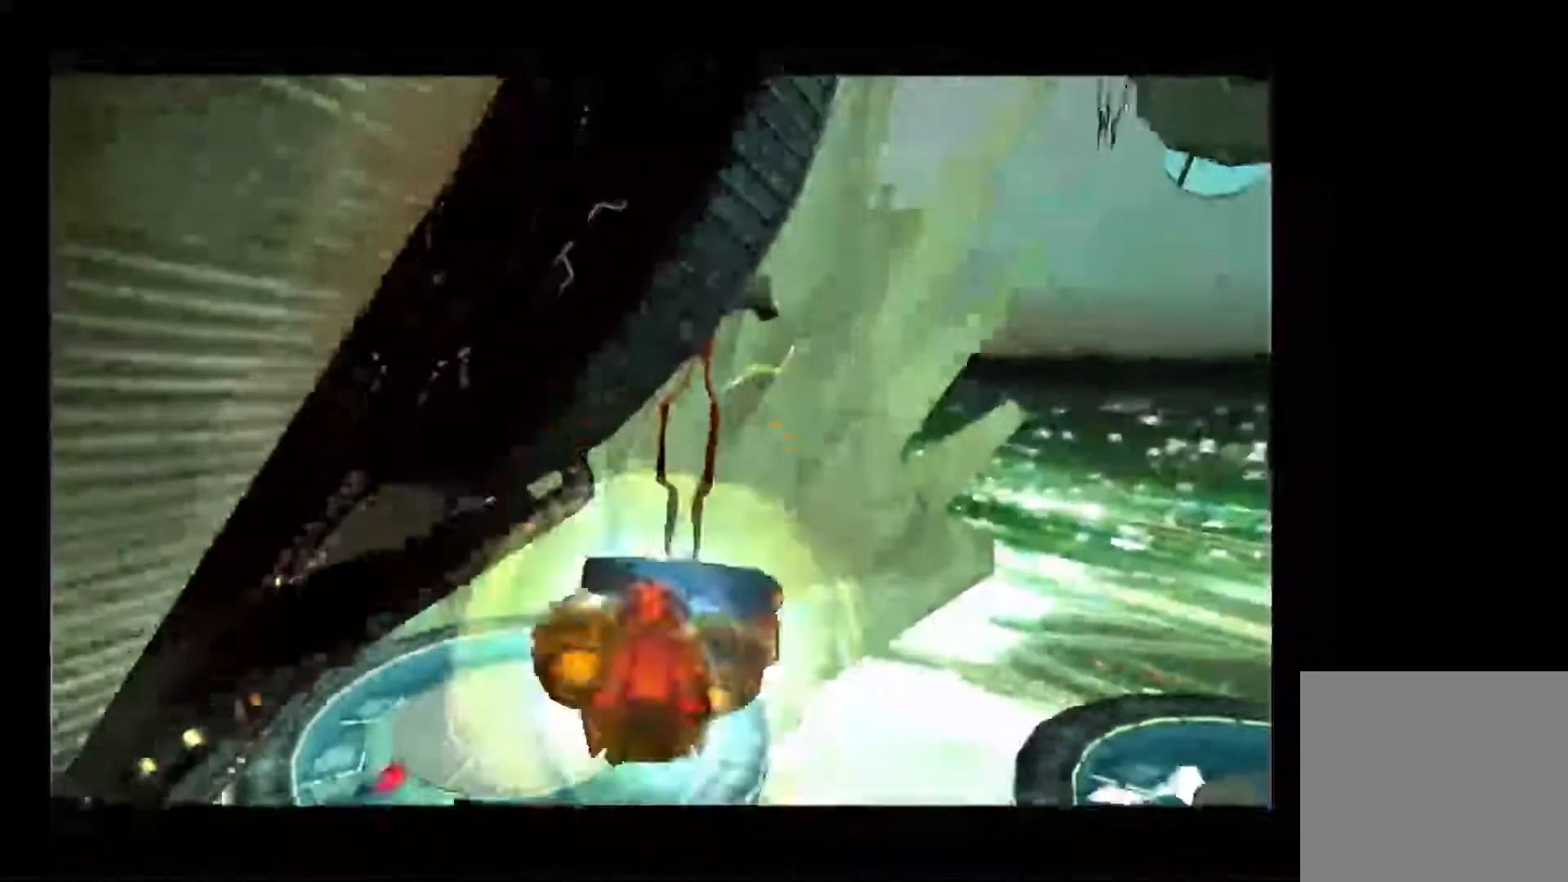
{"buttons": ["A"], "left_stick": "up", "right_stick": "center", "events": [[433, "A", "down"]]}
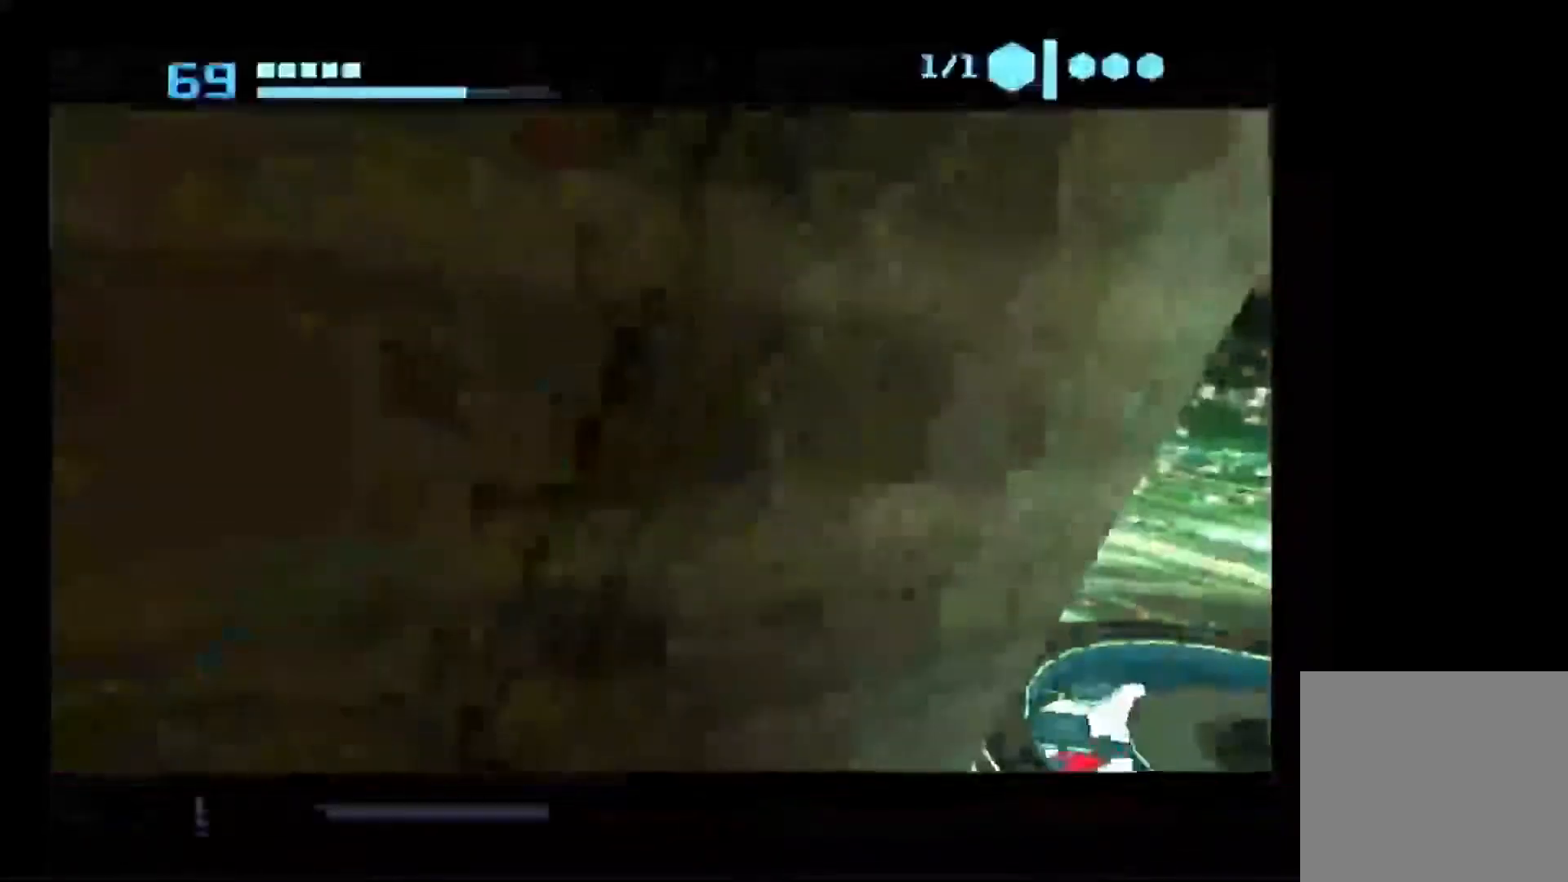
{"buttons": ["A"], "left_stick": "up", "right_stick": "center", "events": []}
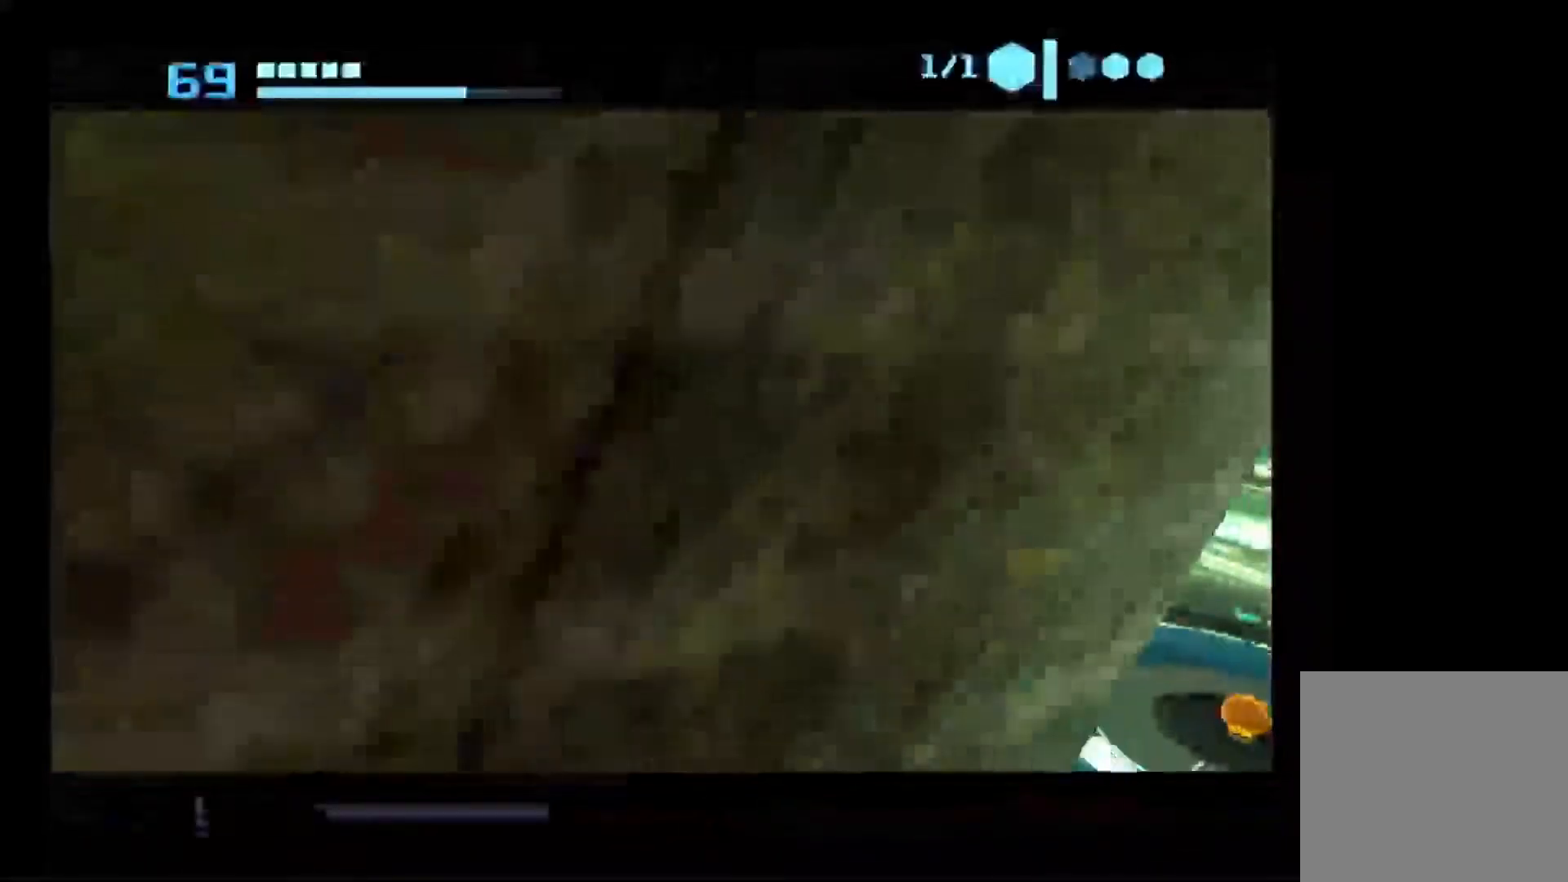
{"buttons": ["A"], "left_stick": "up", "right_stick": "center", "events": []}
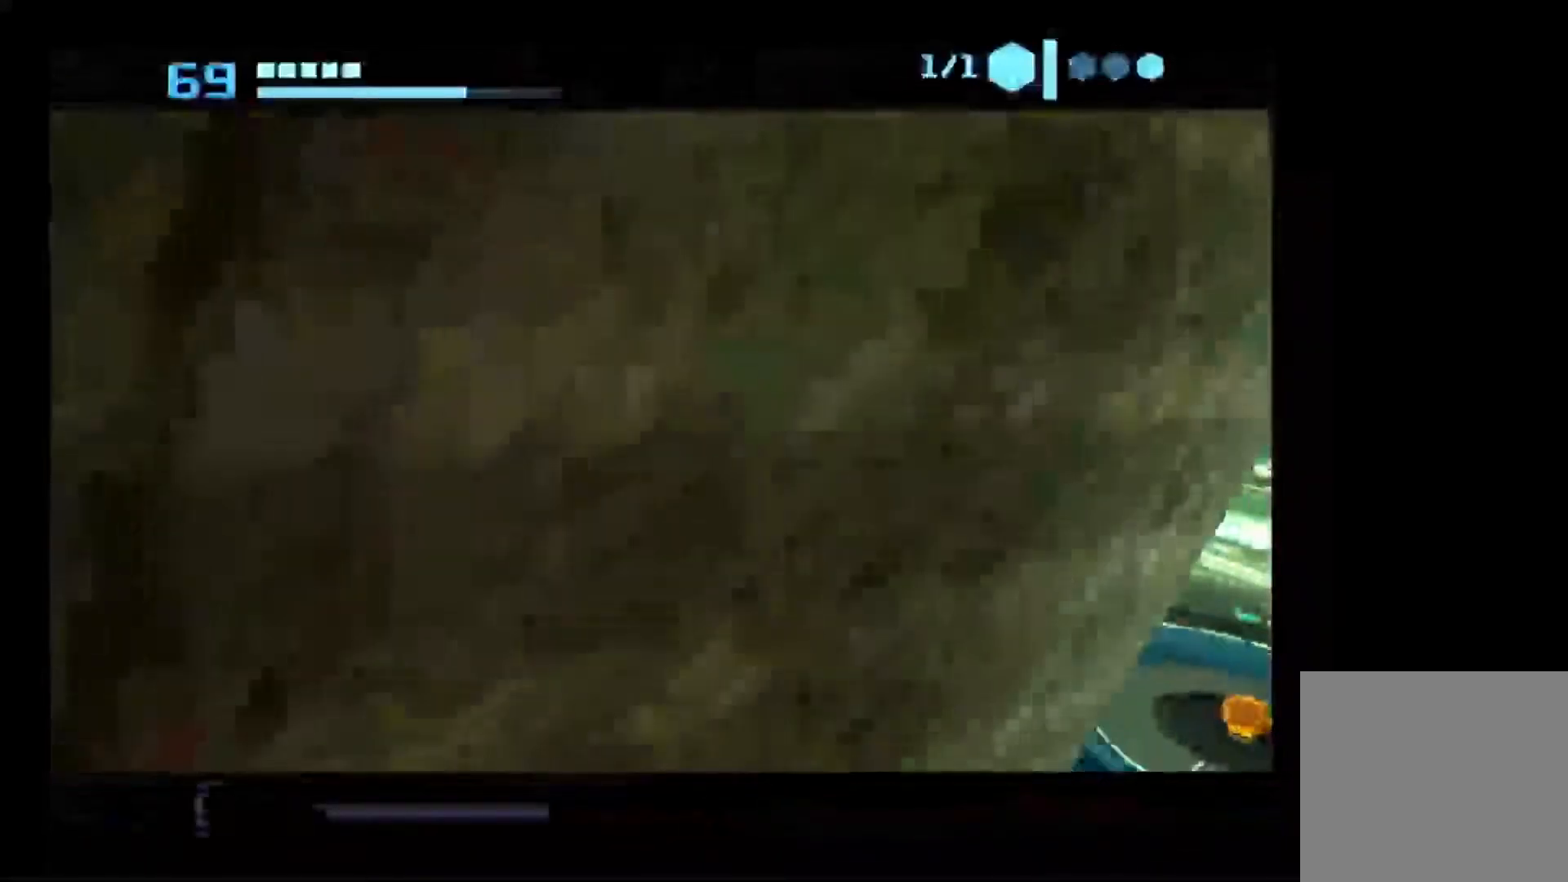
{"buttons": [], "left_stick": "up", "right_stick": "center", "events": [[33, "A", "up"], [33, "left_stick", "center"], [200, "A", "down"], [283, "A", "up"], [433, "left_stick", "up"]]}
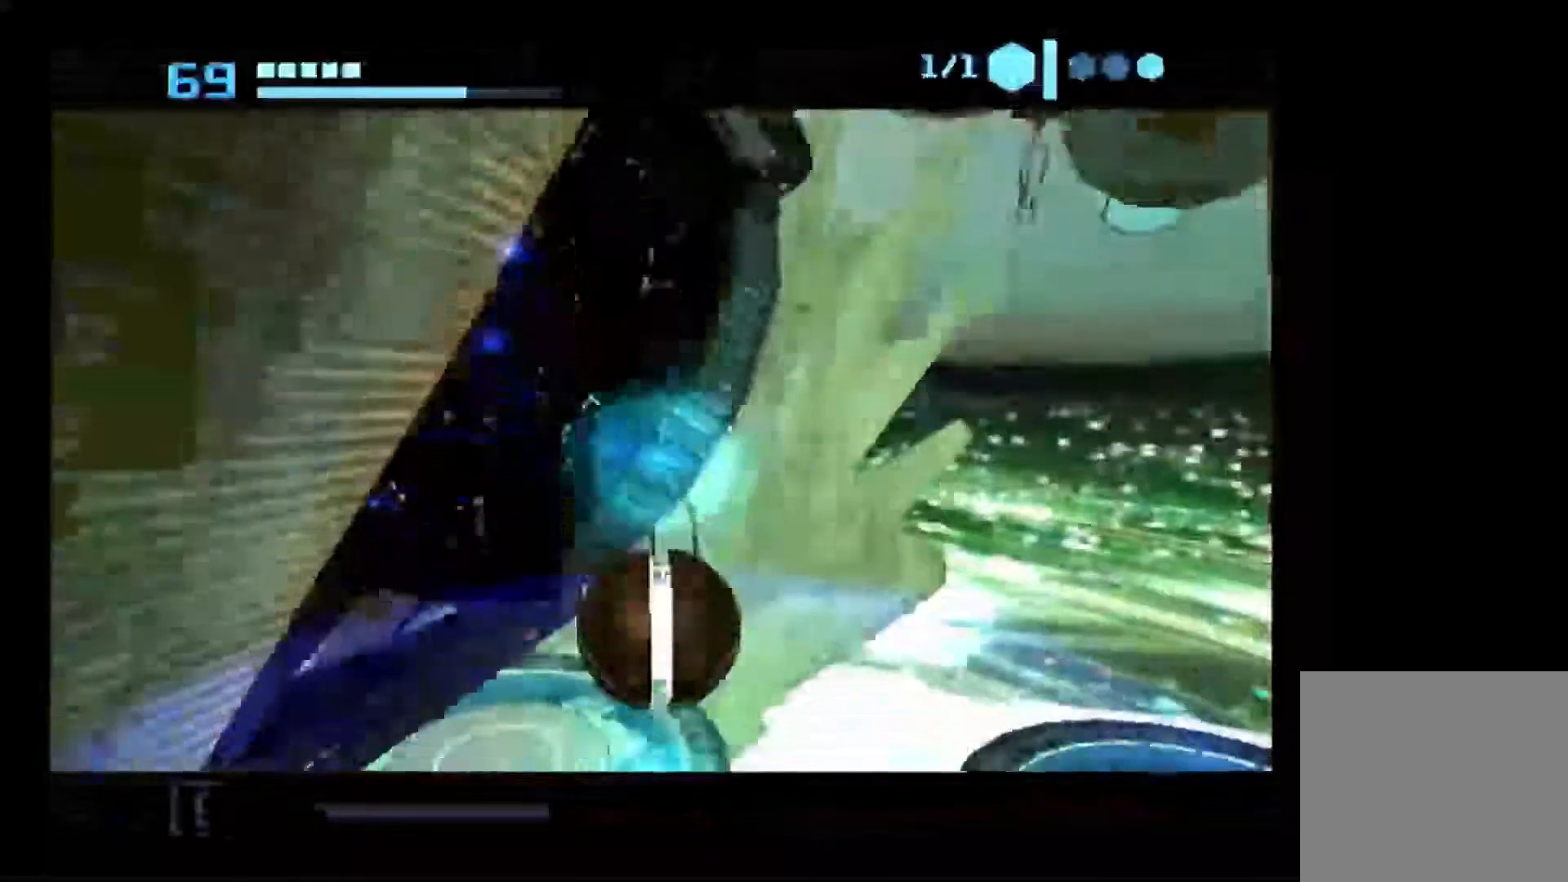
{"buttons": [], "left_stick": "up", "right_stick": "center", "events": []}
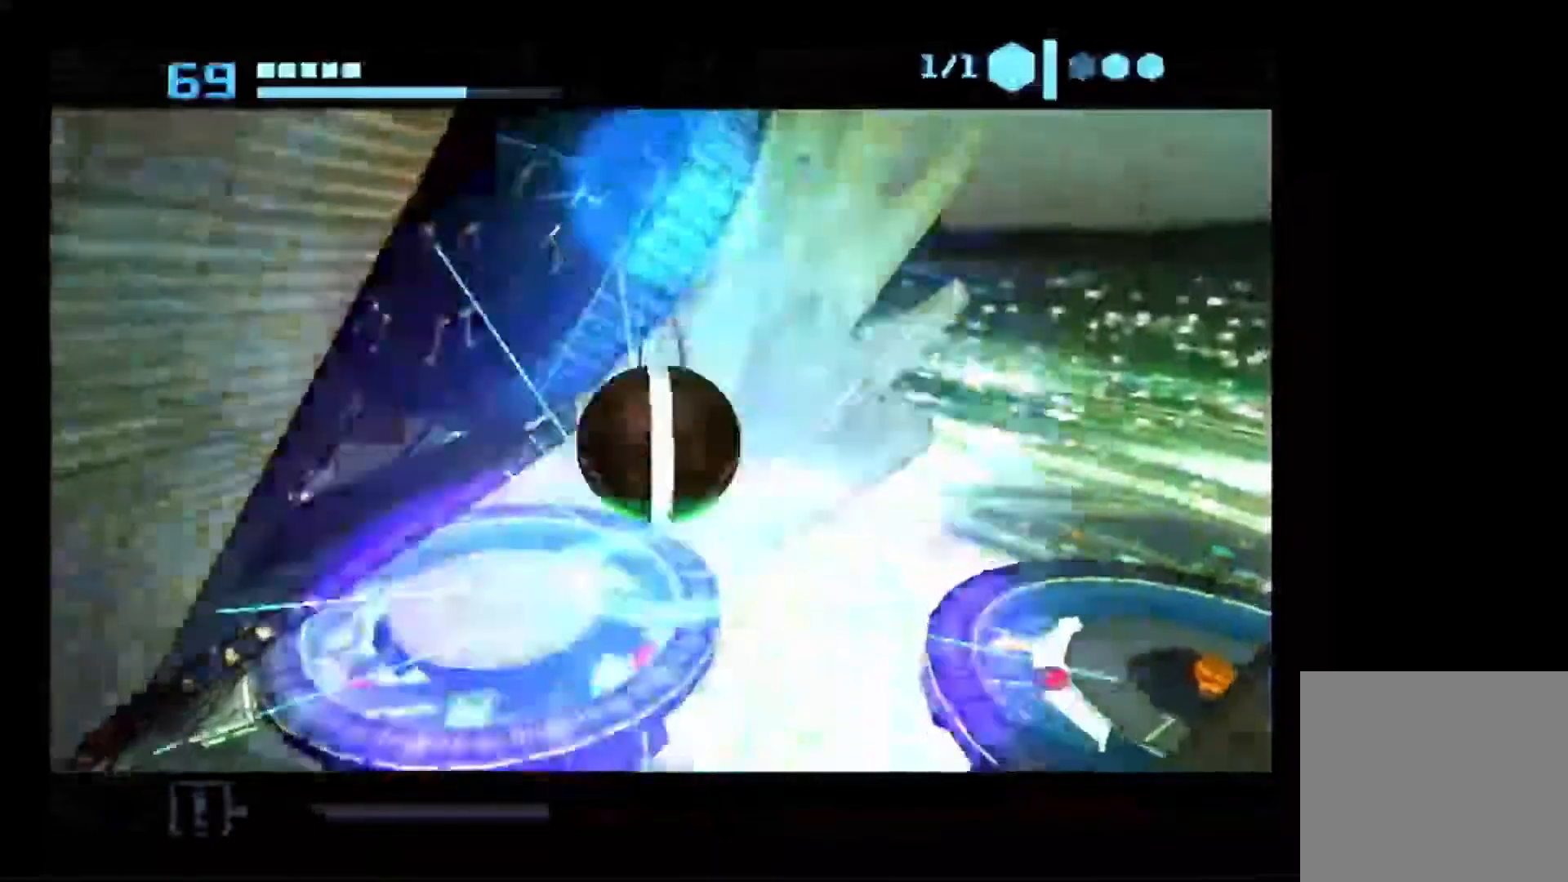
{"buttons": [], "left_stick": "up", "right_stick": "center", "events": [[350, "X", "down"], [417, "X", "up"]]}
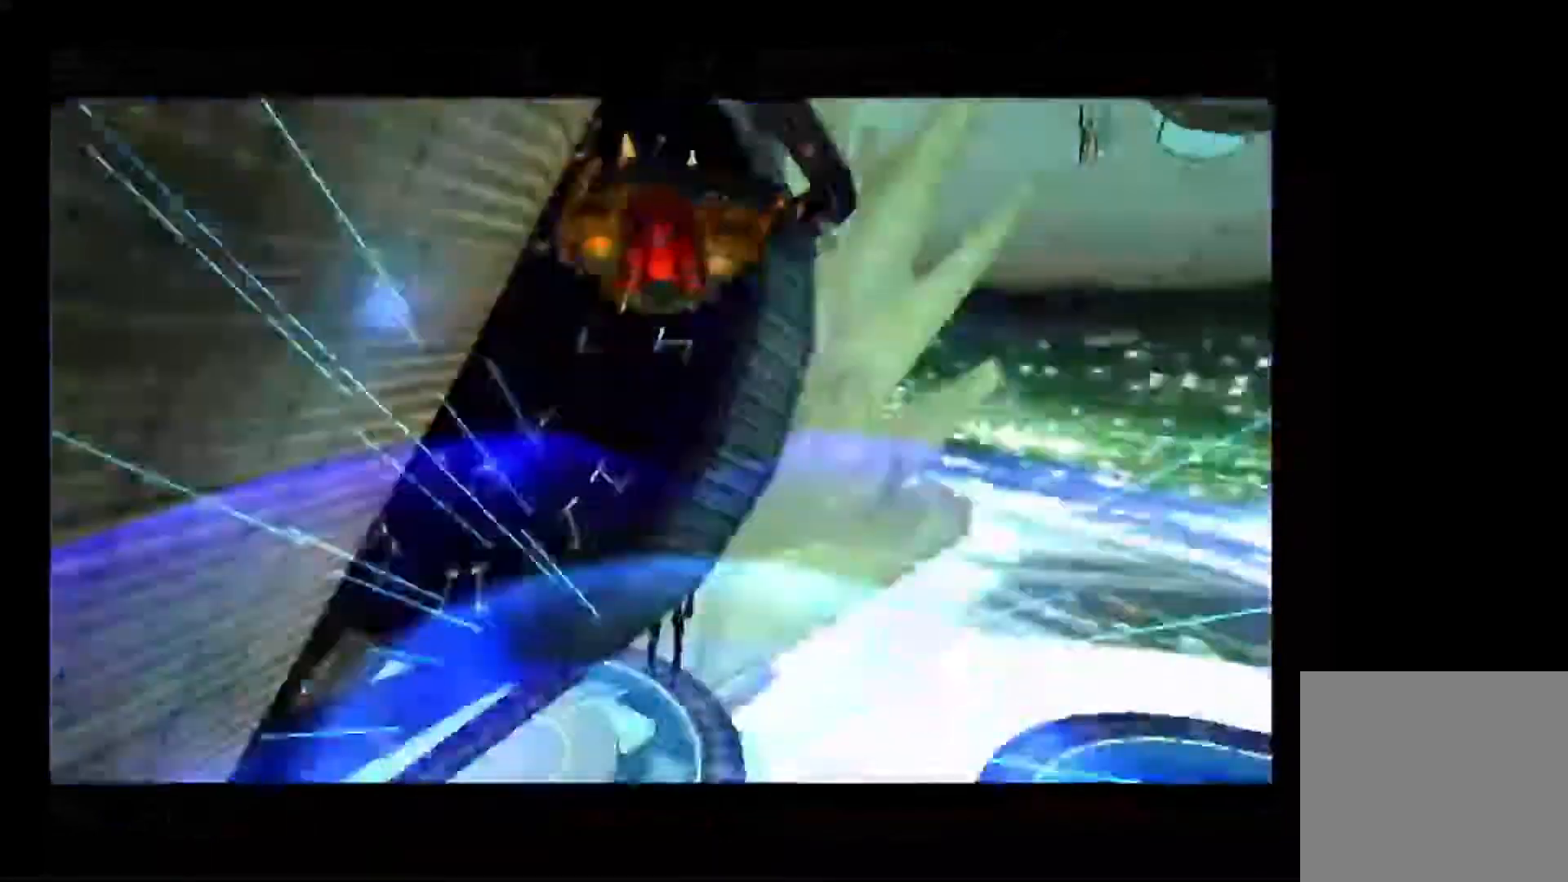
{"buttons": [], "left_stick": "up", "right_stick": "center", "events": []}
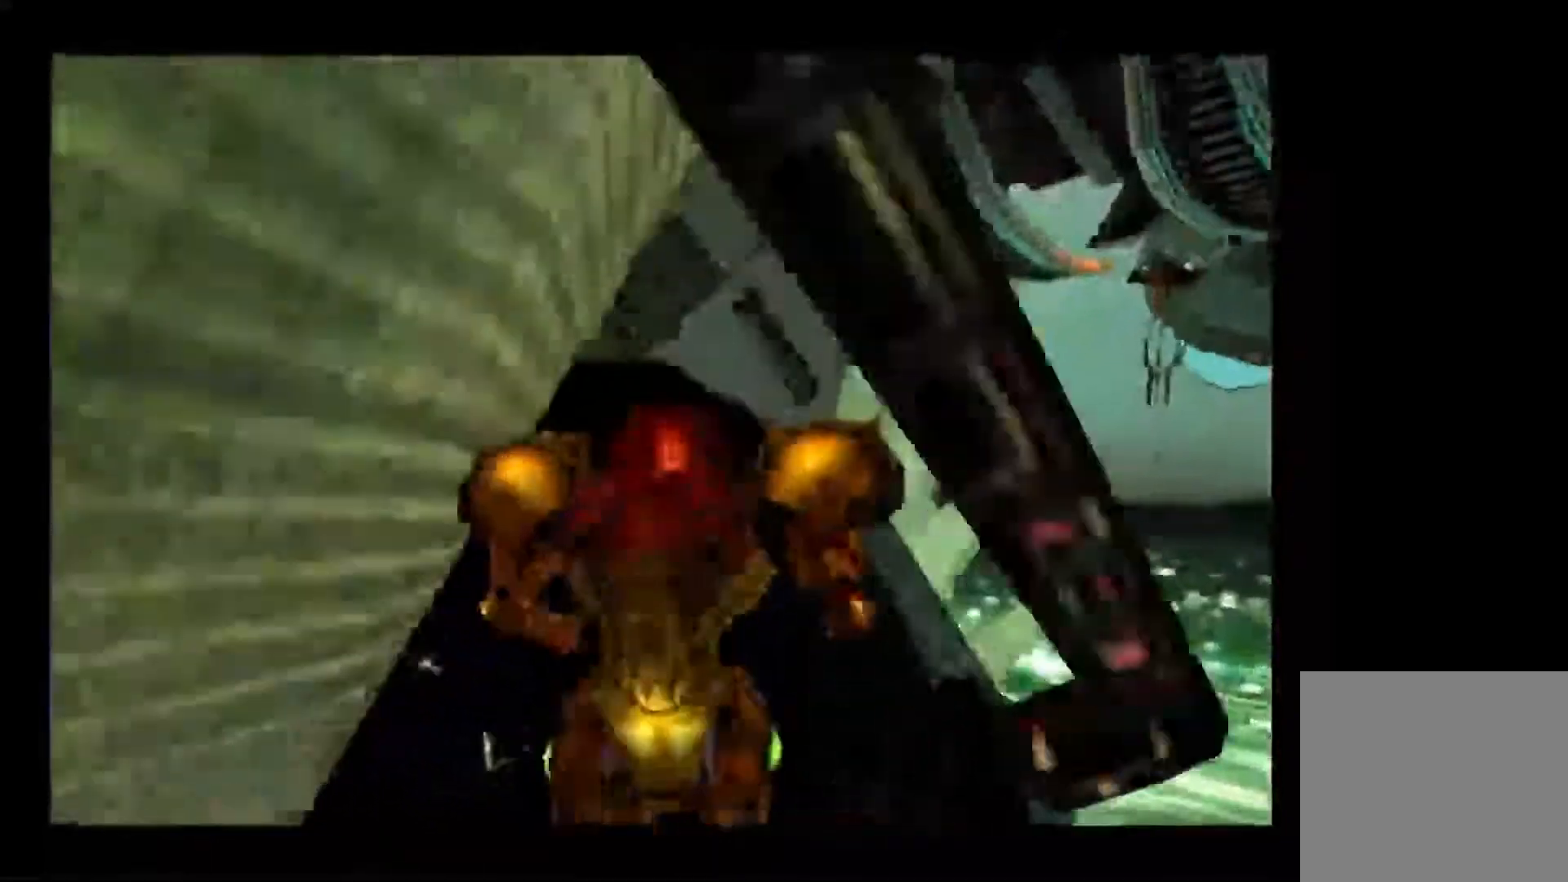
{"buttons": [], "left_stick": "up", "right_stick": "center", "events": []}
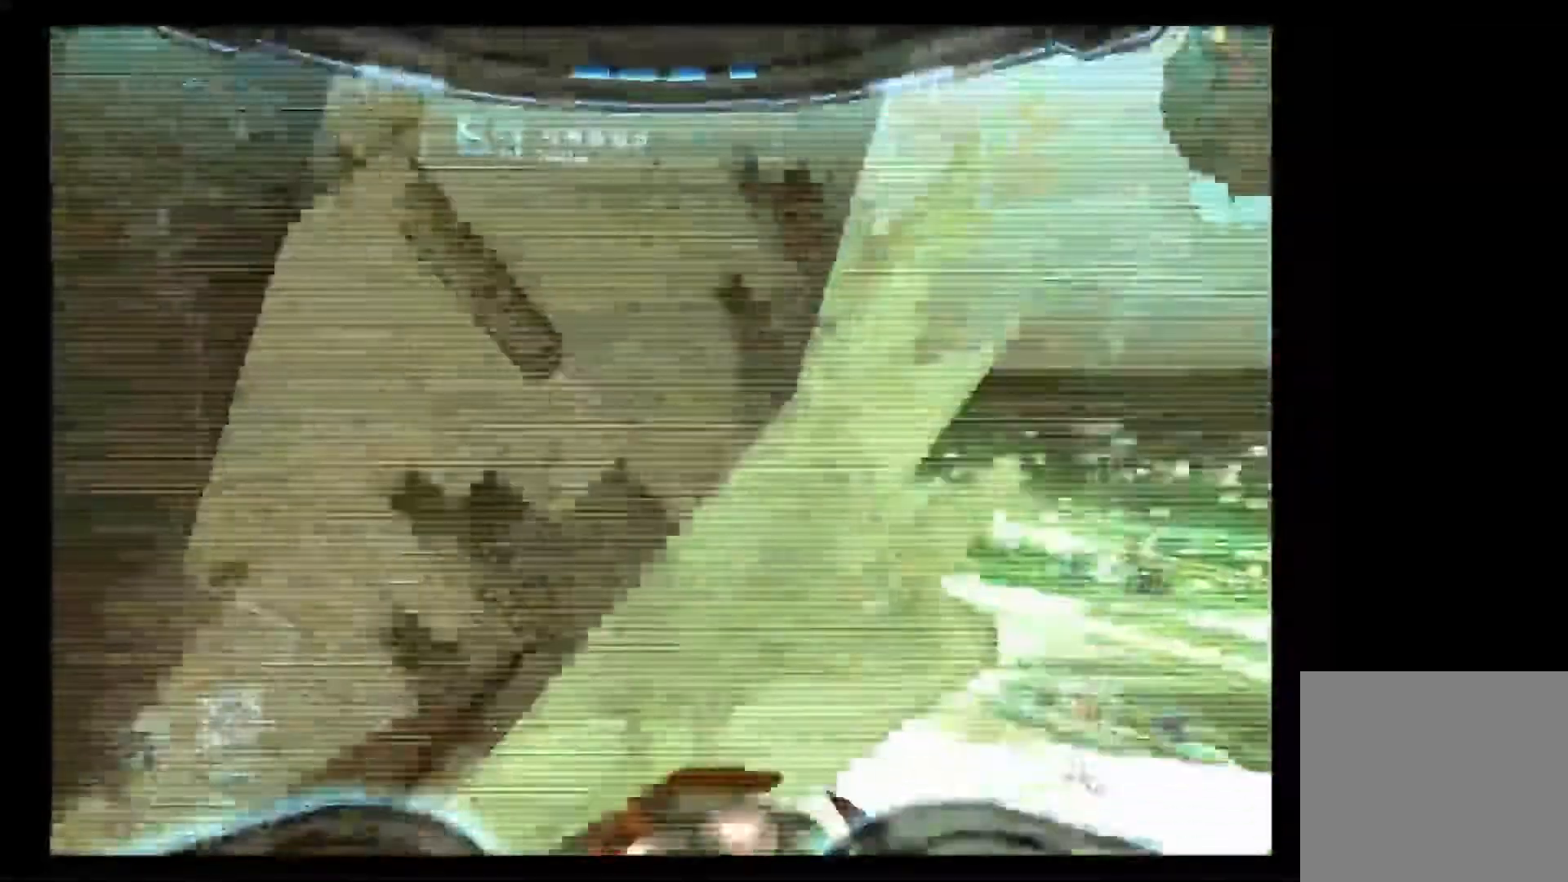
{"buttons": ["L1"], "left_stick": "up-left", "right_stick": "center", "events": [[33, "R1", "down"], [333, "L1", "down"], [383, "R1", "up"], [483, "left_stick", "up-left"]]}
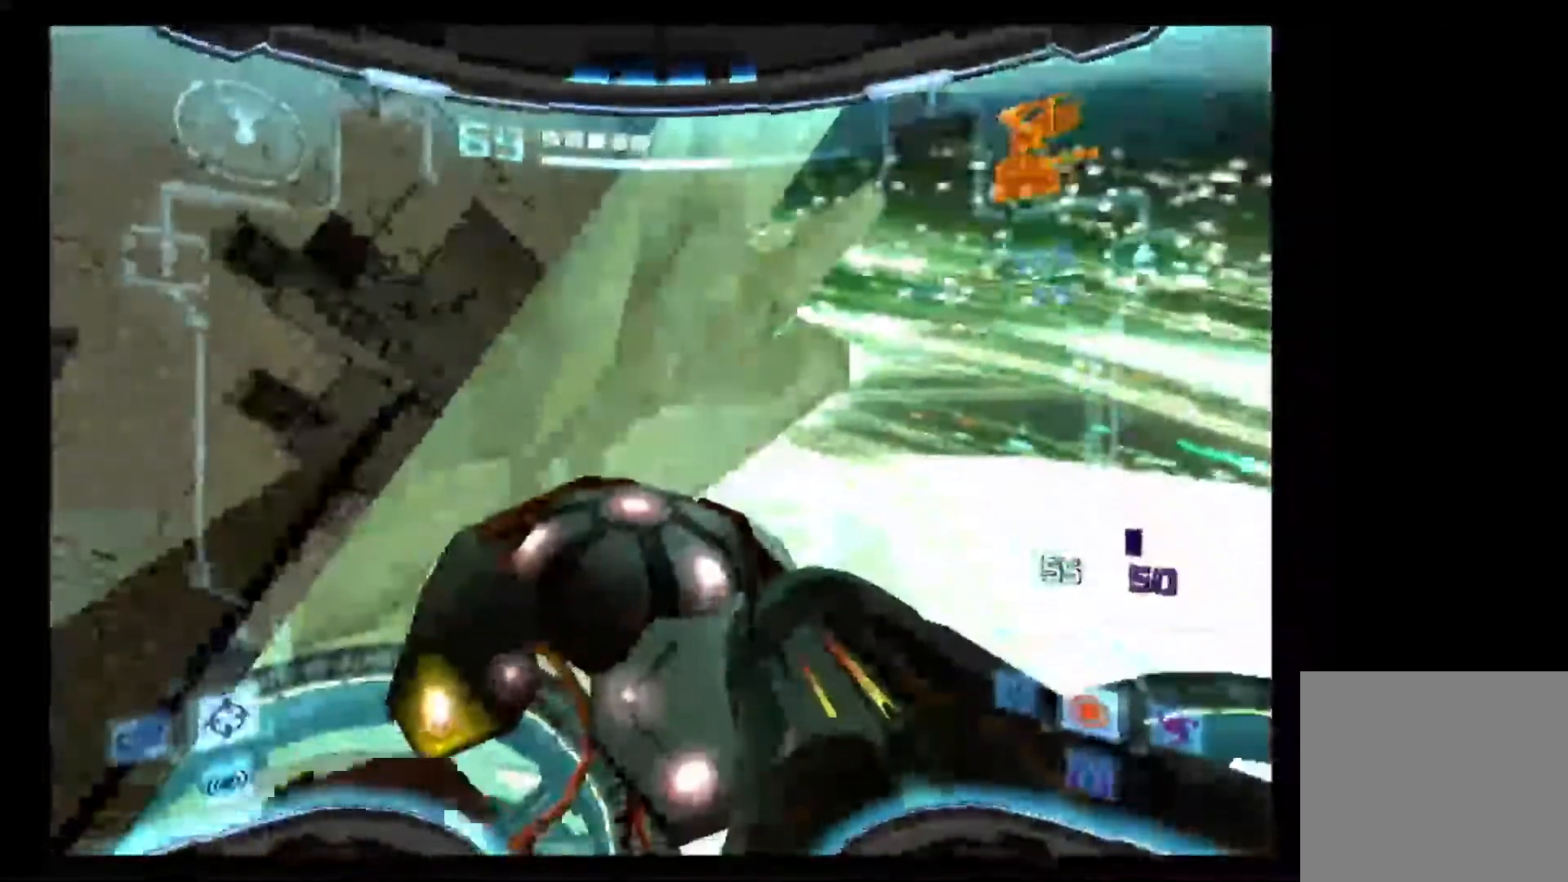
{"buttons": ["L1"], "left_stick": "up", "right_stick": "center", "events": [[133, "left_stick", "left"], [283, "left_stick", "up-left"], [383, "left_stick", "up"]]}
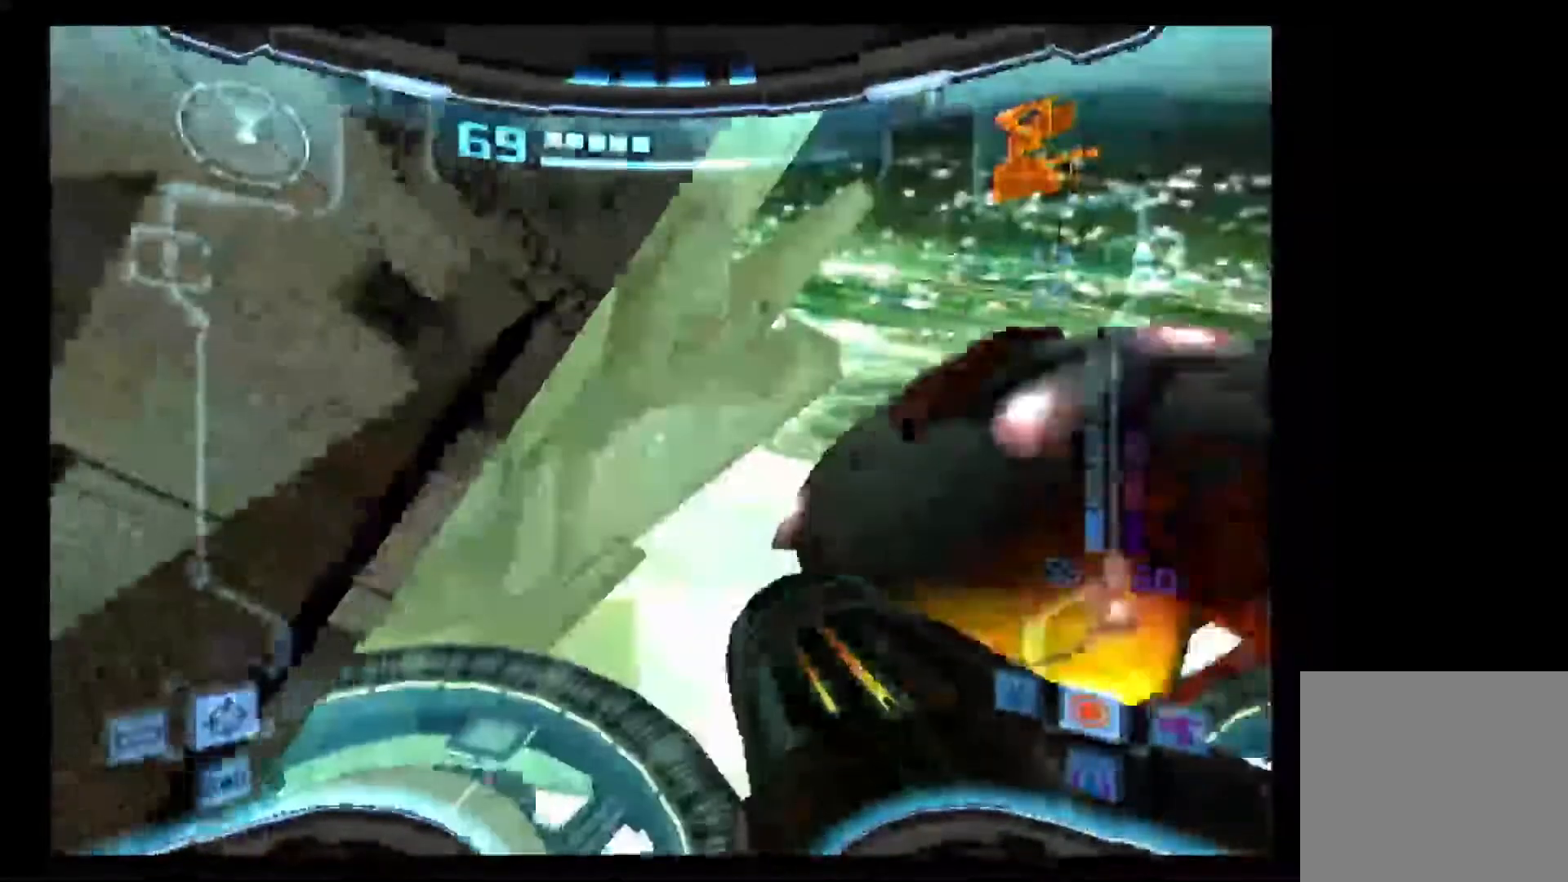
{"buttons": ["L1"], "left_stick": "left", "right_stick": "center", "events": [[450, "left_stick", "left"]]}
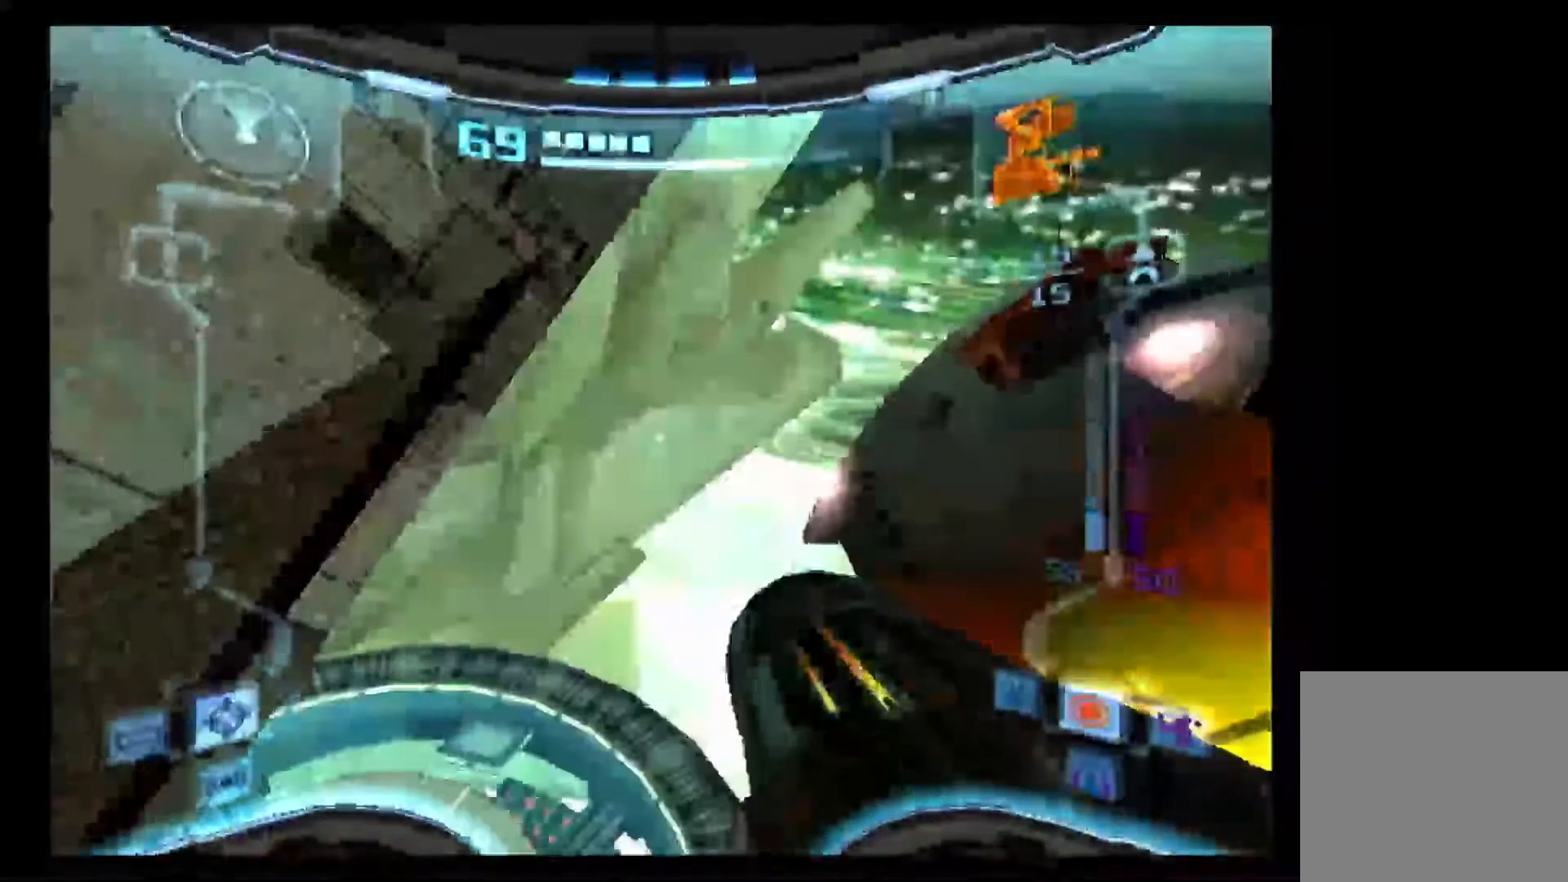
{"buttons": ["L1"], "left_stick": "up-left", "right_stick": "center", "events": [[150, "left_stick", "up"], [450, "left_stick", "up-left"]]}
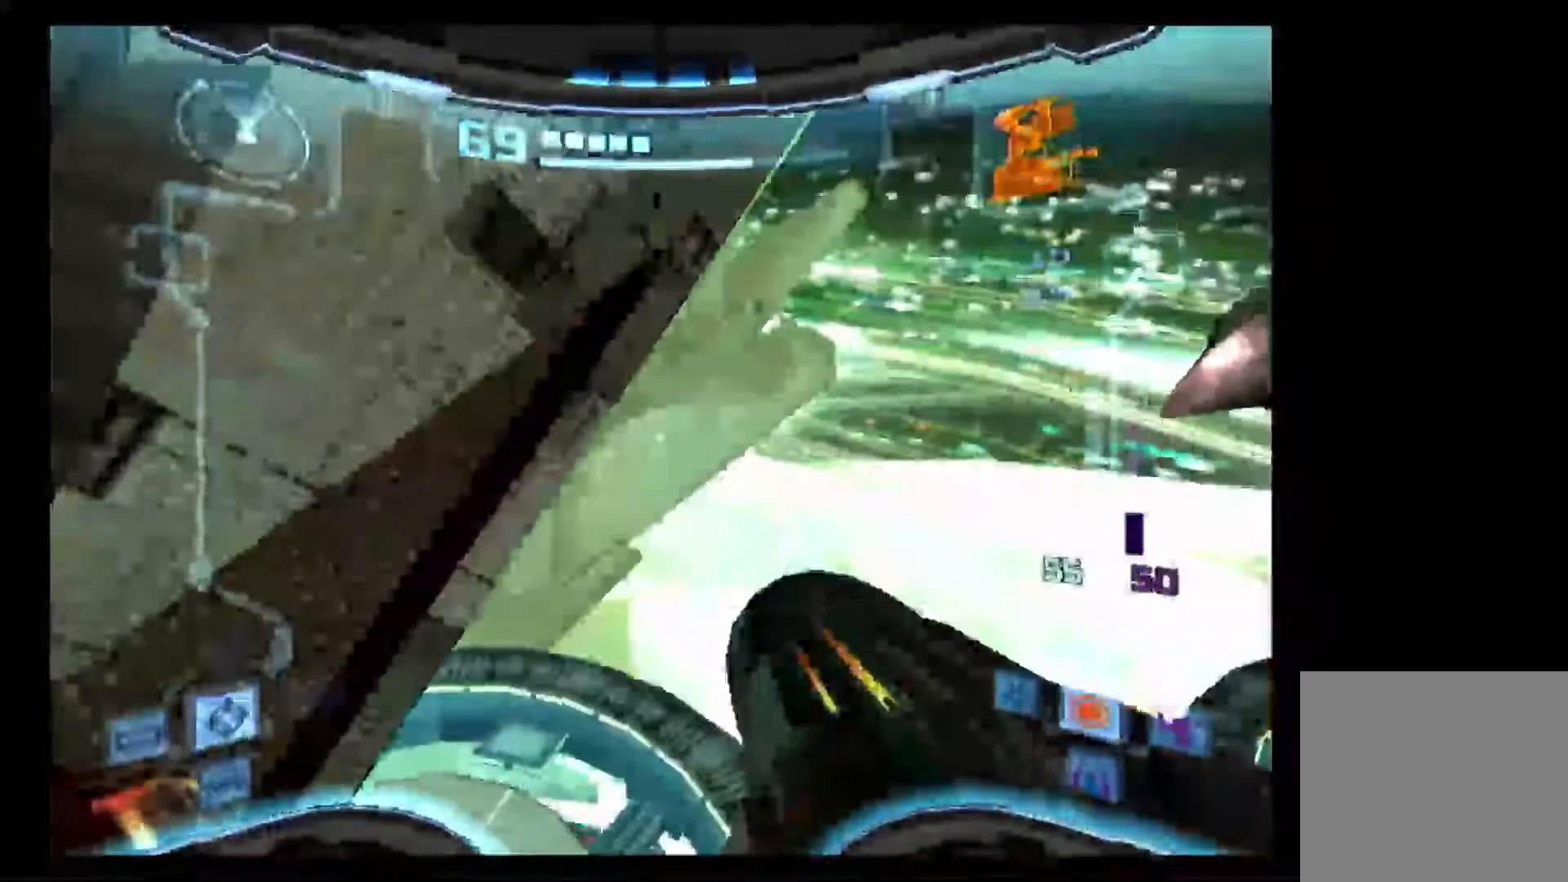
{"buttons": ["L1"], "left_stick": "left", "right_stick": "center", "events": [[183, "left_stick", "left"]]}
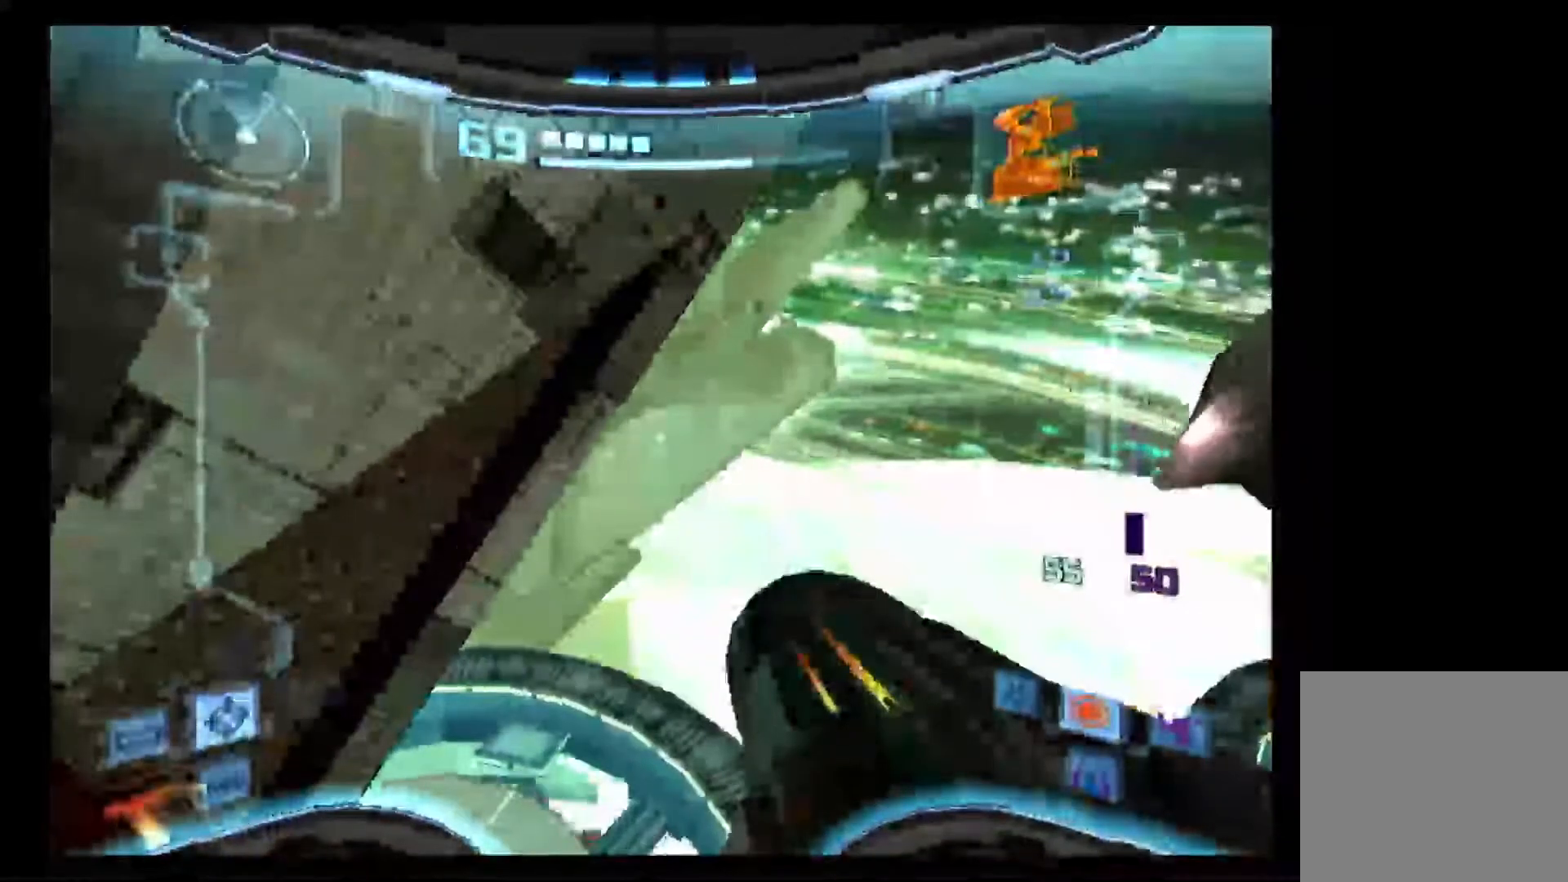
{"buttons": ["R1"], "left_stick": "up-left", "right_stick": "center", "events": [[83, "R1", "down"], [83, "left_stick", "up-left"], [117, "L1", "up"]]}